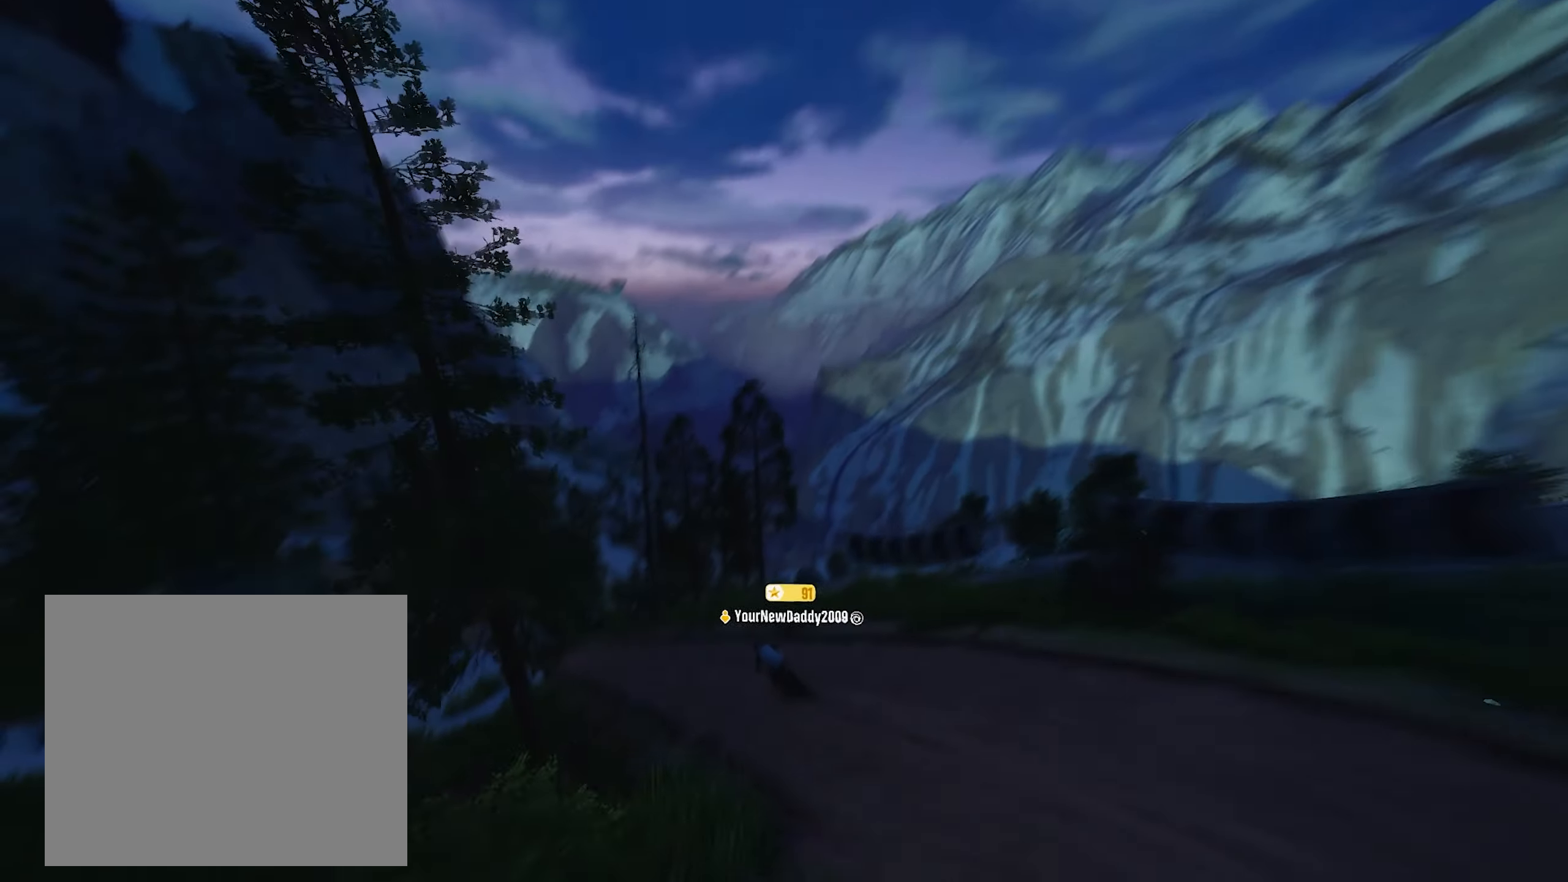
Gameplay with a controller (PlayStation layout); each line is a JSON object with the inputs held at the frame after it. "events" lists button and stick changes between this image and that frame as [ms after this image, input, new state], when the widget could be followed in between. Not read: R3.
{"buttons": ["R2"], "left_stick": "center", "right_stick": "center", "events": [[16, "left_stick", "left"], [450, "left_stick", "center"]]}
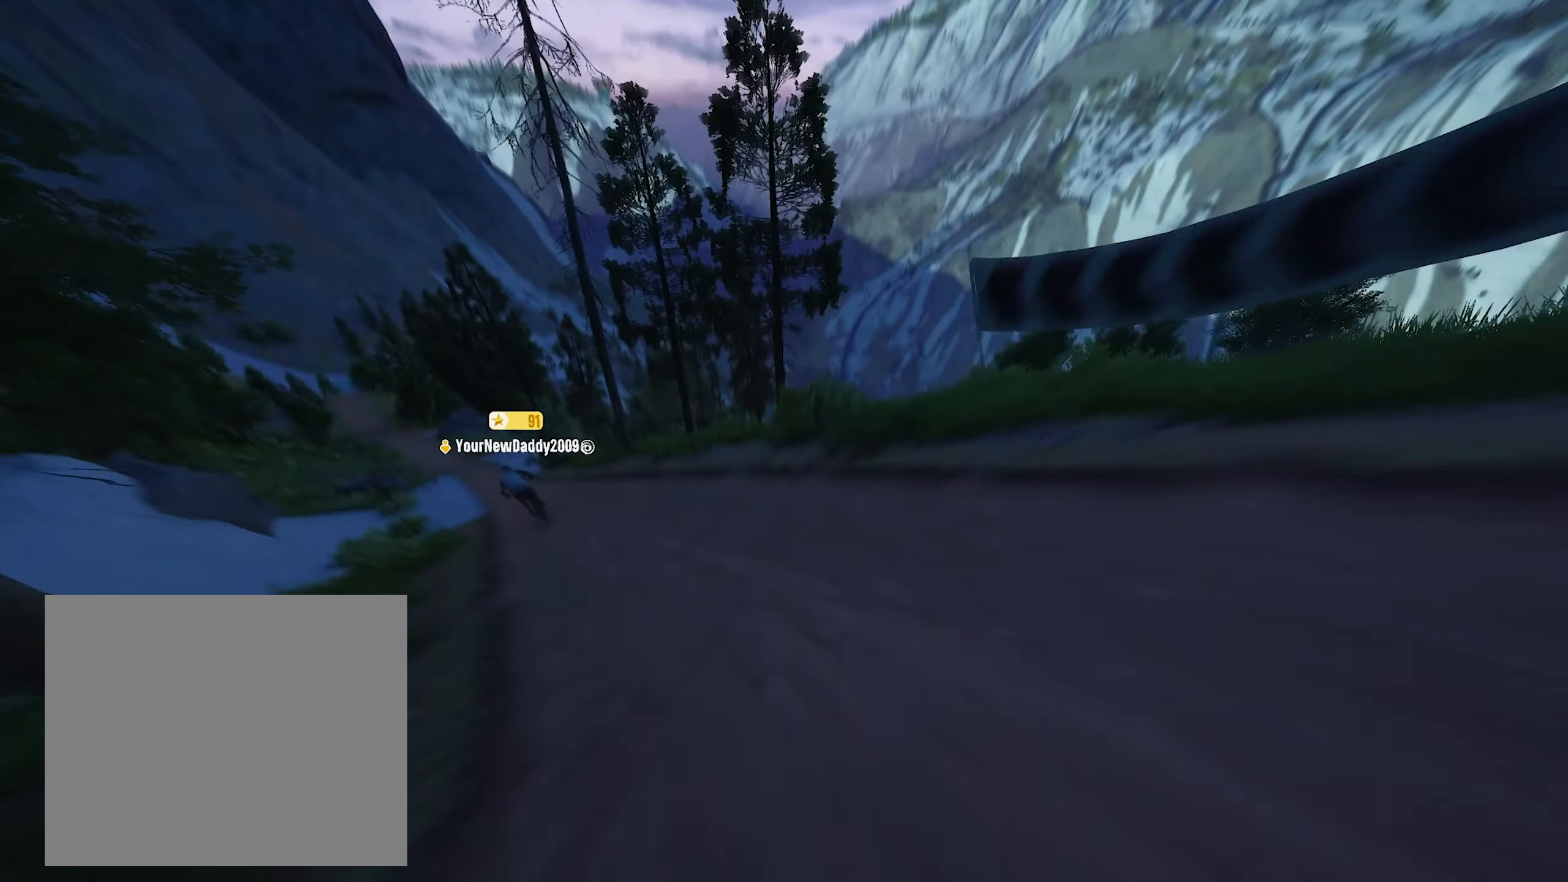
{"buttons": ["R2"], "left_stick": "center", "right_stick": "center", "events": [[50, "left_stick", "left"], [166, "L2", "down"], [183, "R2", "up"], [283, "L2", "up"], [350, "R2", "down"], [466, "left_stick", "center"]]}
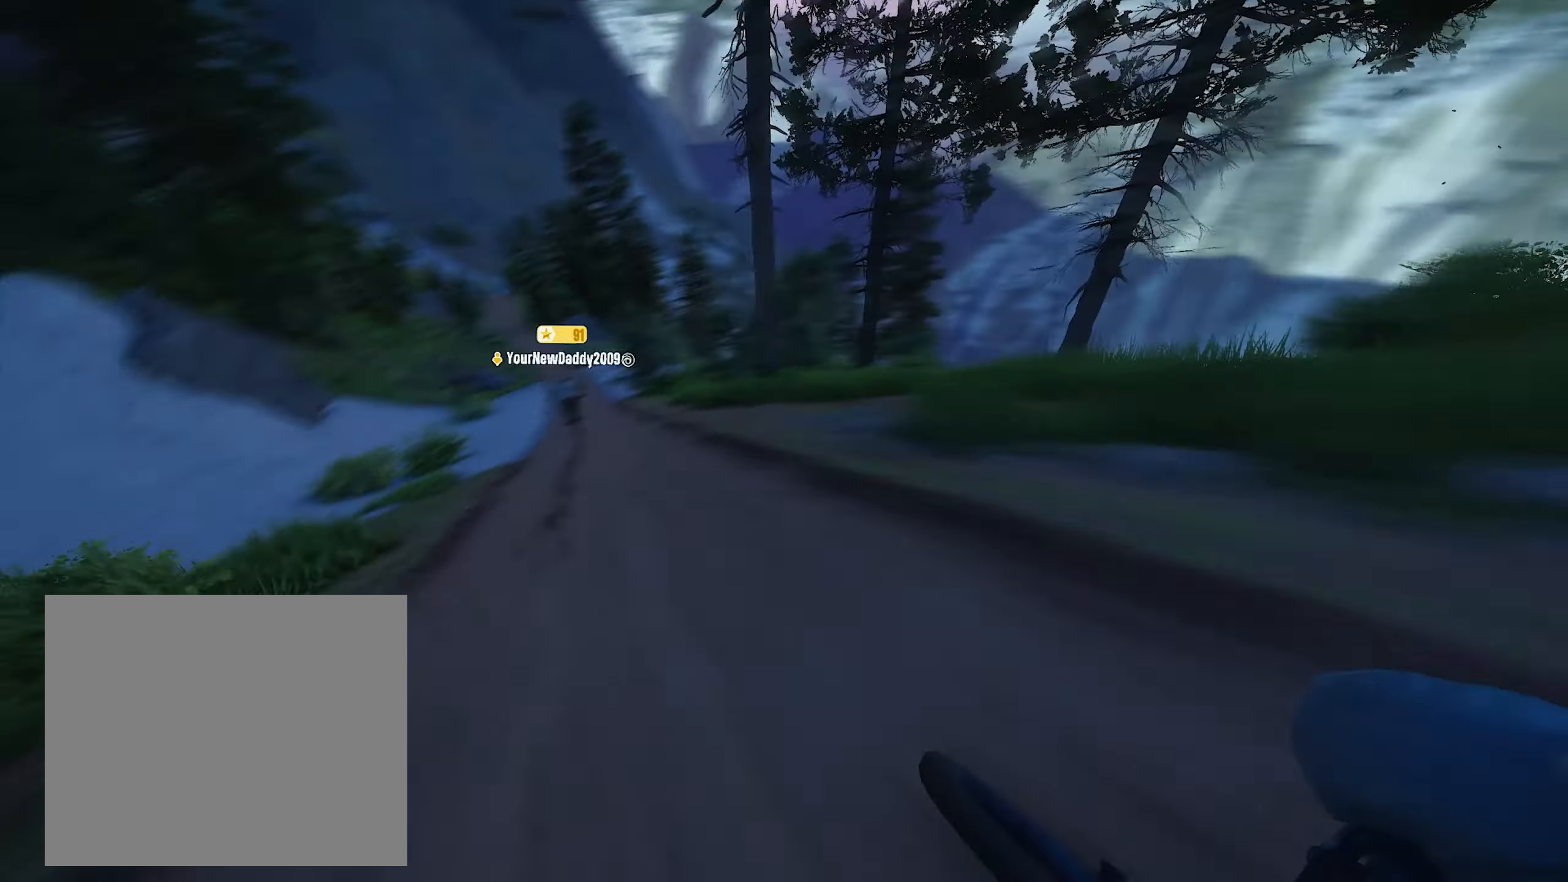
{"buttons": ["R2"], "left_stick": "right", "right_stick": "center", "events": [[250, "left_stick", "right"]]}
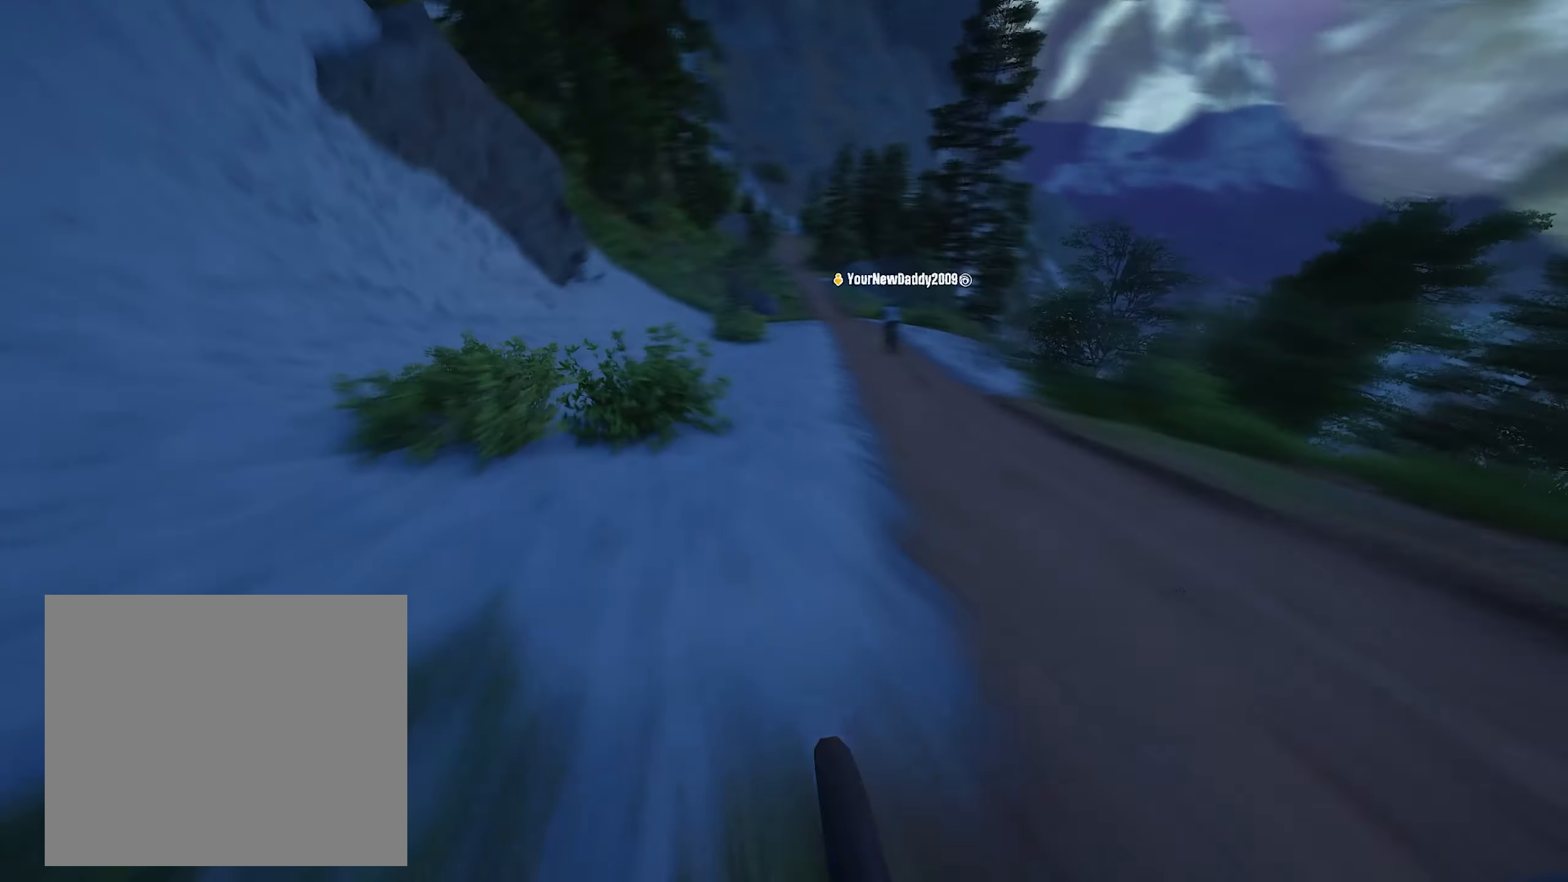
{"buttons": ["R2"], "left_stick": "center", "right_stick": "center", "events": [[383, "left_stick", "center"]]}
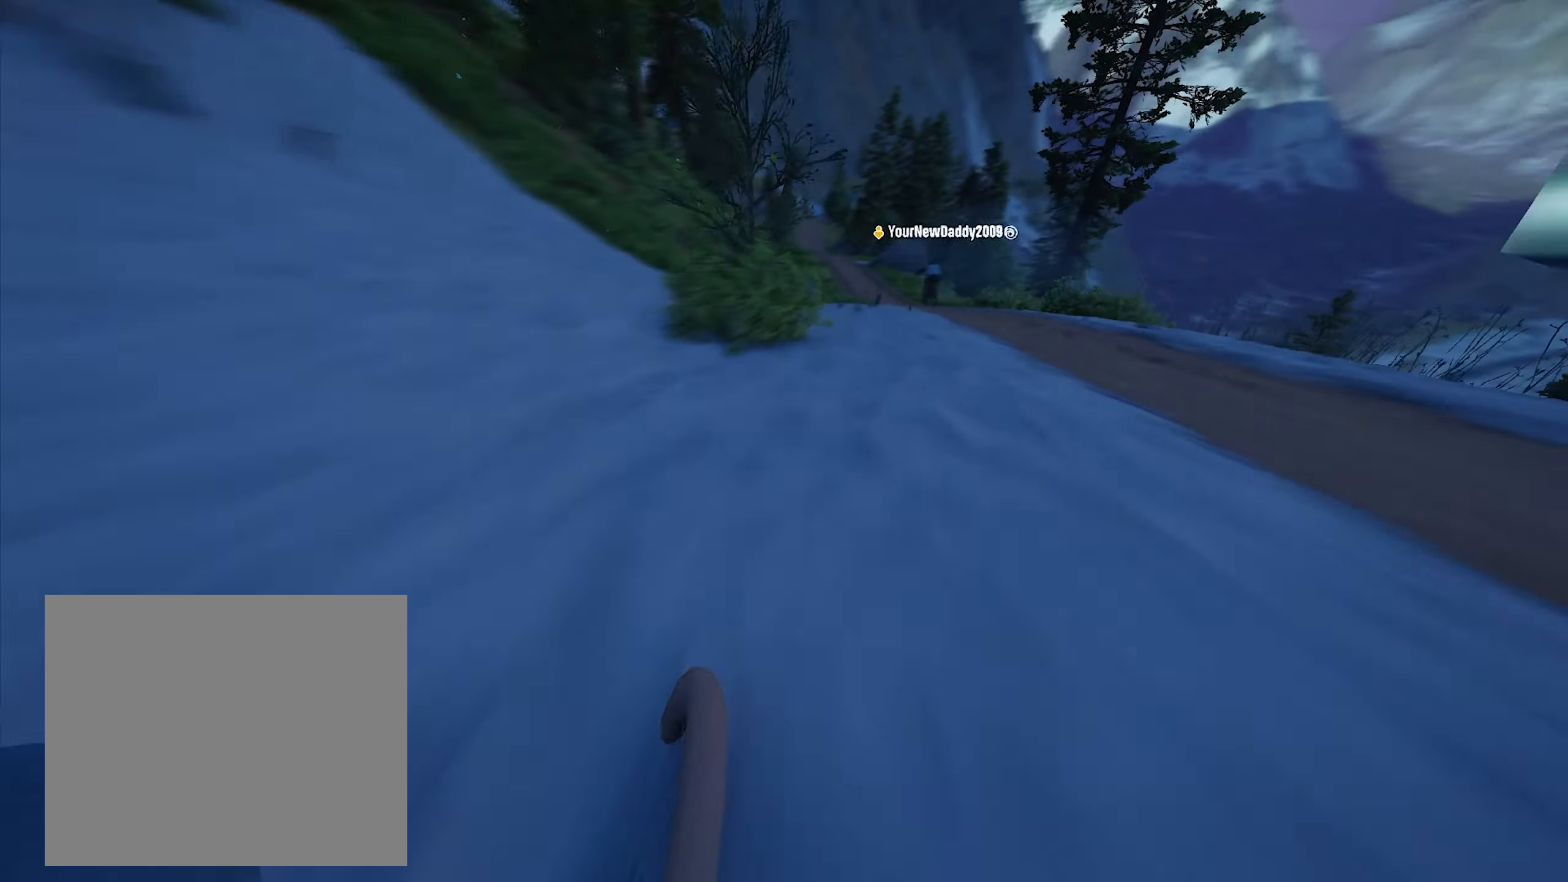
{"buttons": ["R2"], "left_stick": "center", "right_stick": "center", "events": [[66, "left_stick", "right"], [250, "left_stick", "center"]]}
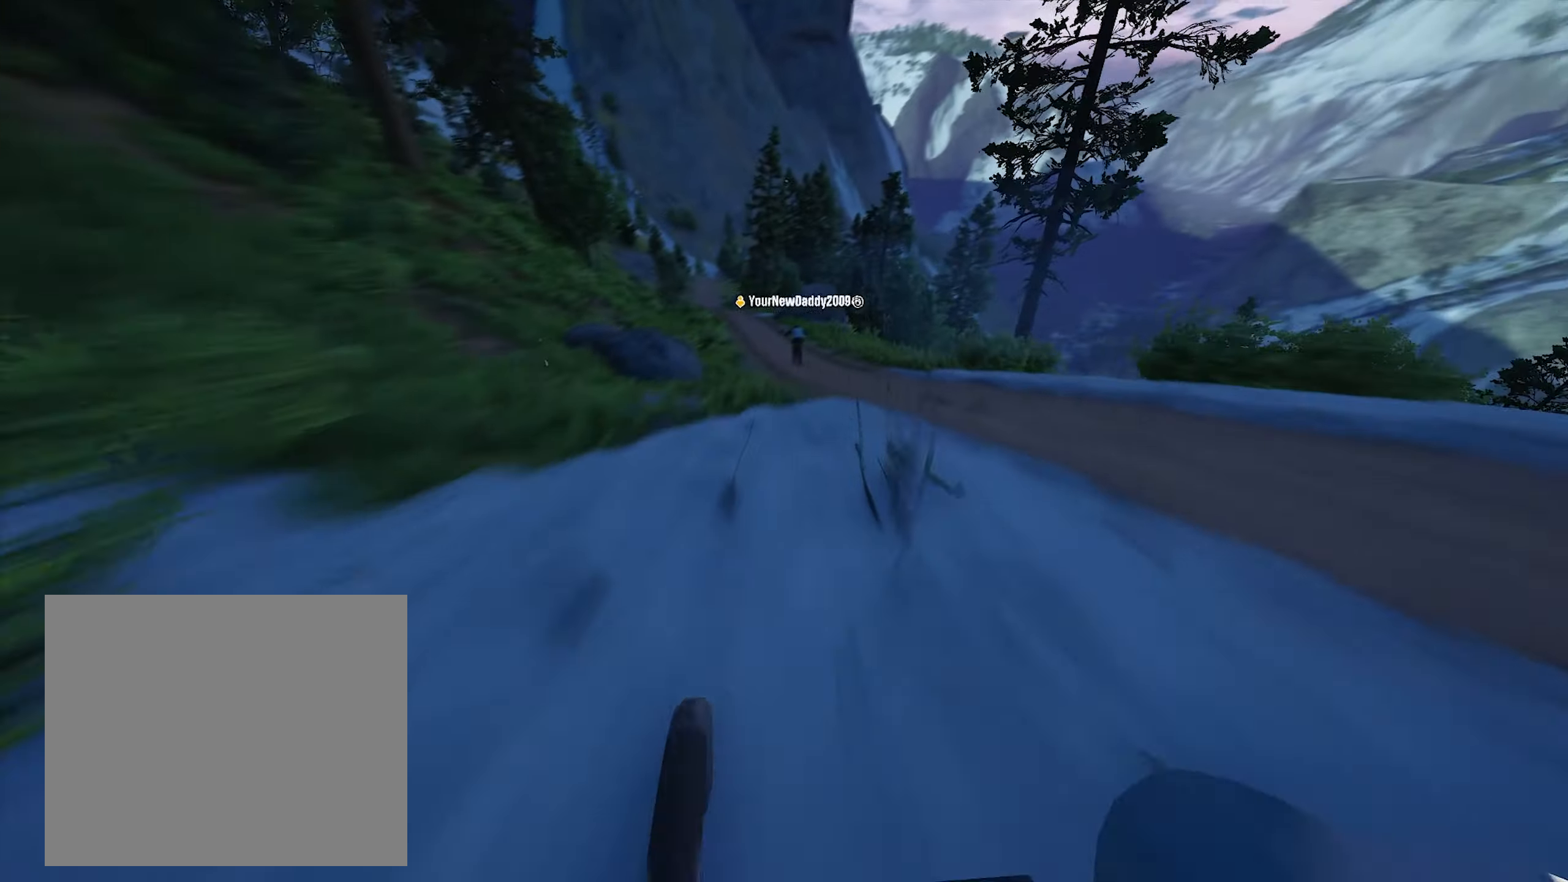
{"buttons": ["R2"], "left_stick": "left", "right_stick": "center", "events": [[16, "left_stick", "left"], [150, "left_stick", "center"], [316, "left_stick", "left"]]}
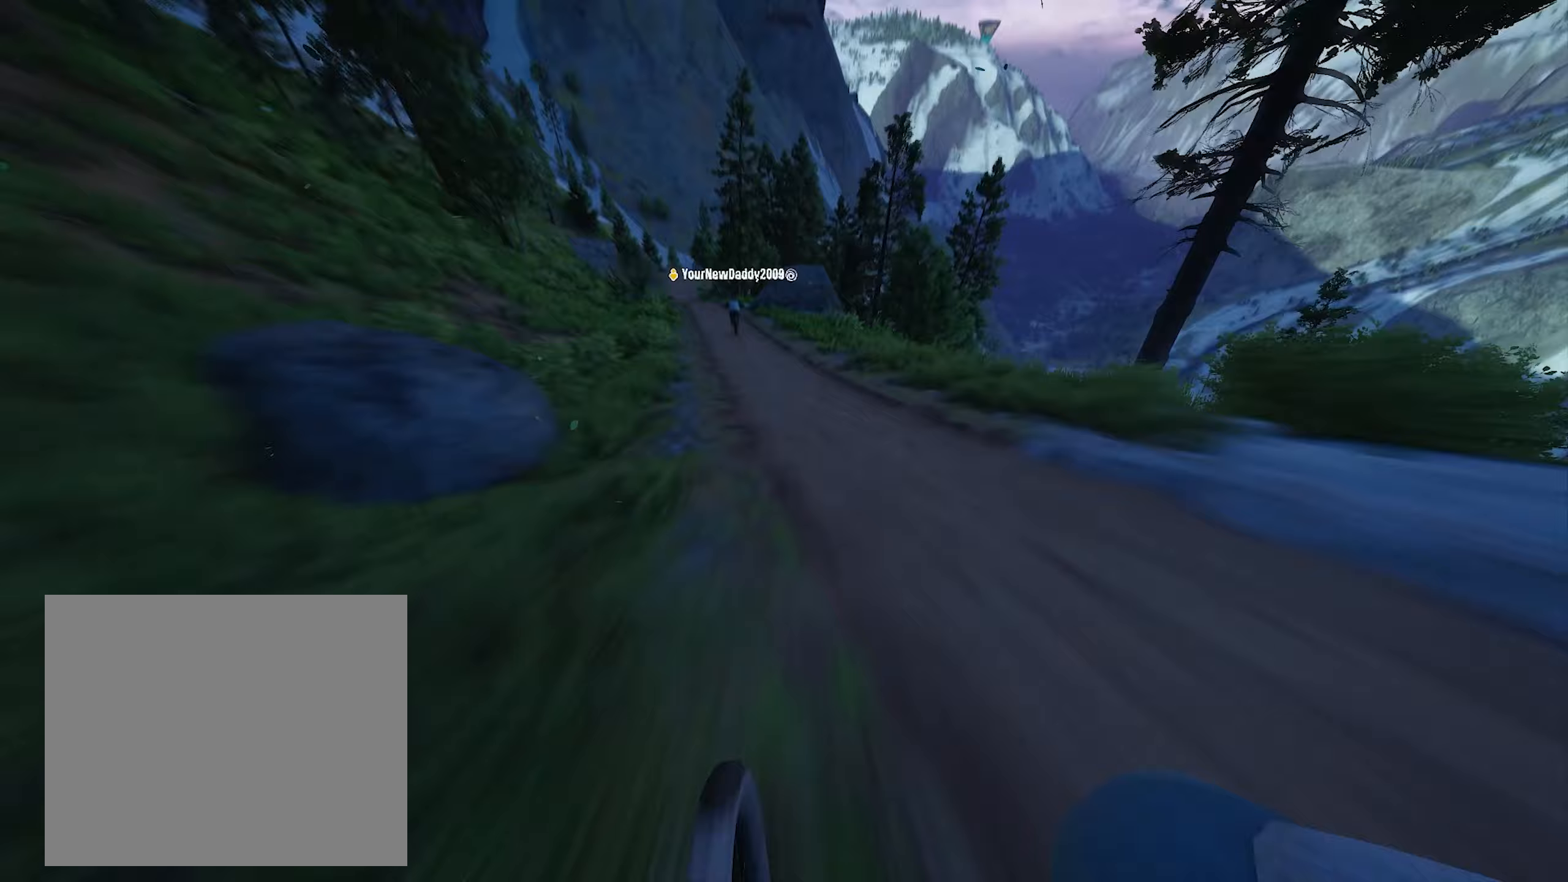
{"buttons": ["L1", "R2"], "left_stick": "center", "right_stick": "center", "events": [[17, "left_stick", "center"], [133, "left_stick", "left"], [200, "L1", "down"], [383, "left_stick", "center"]]}
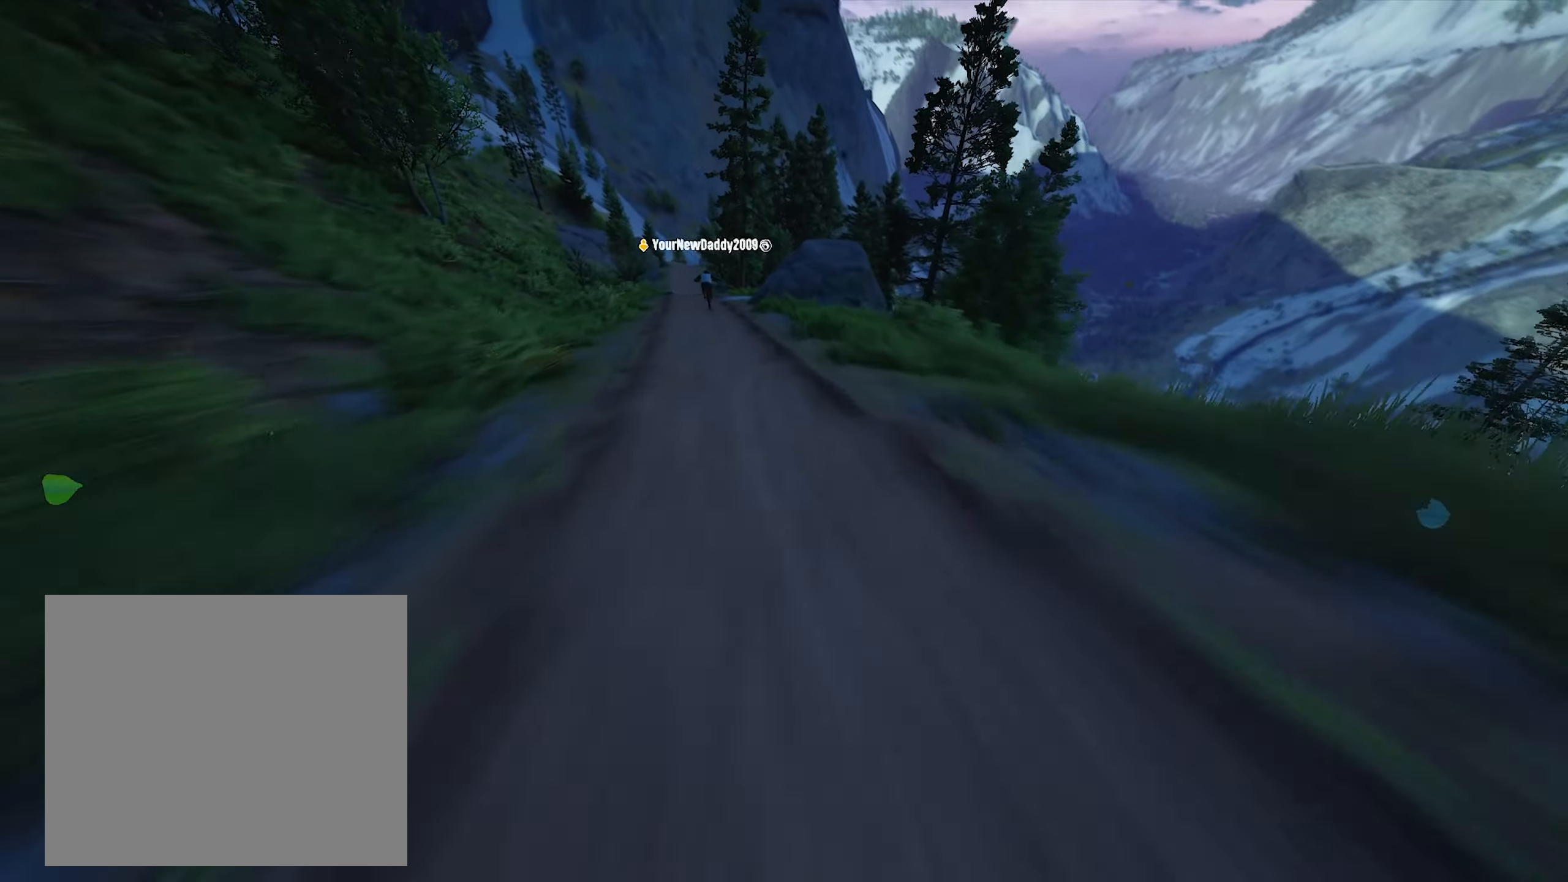
{"buttons": ["L1", "R2"], "left_stick": "center", "right_stick": "center", "events": [[17, "left_stick", "left"], [250, "left_stick", "center"]]}
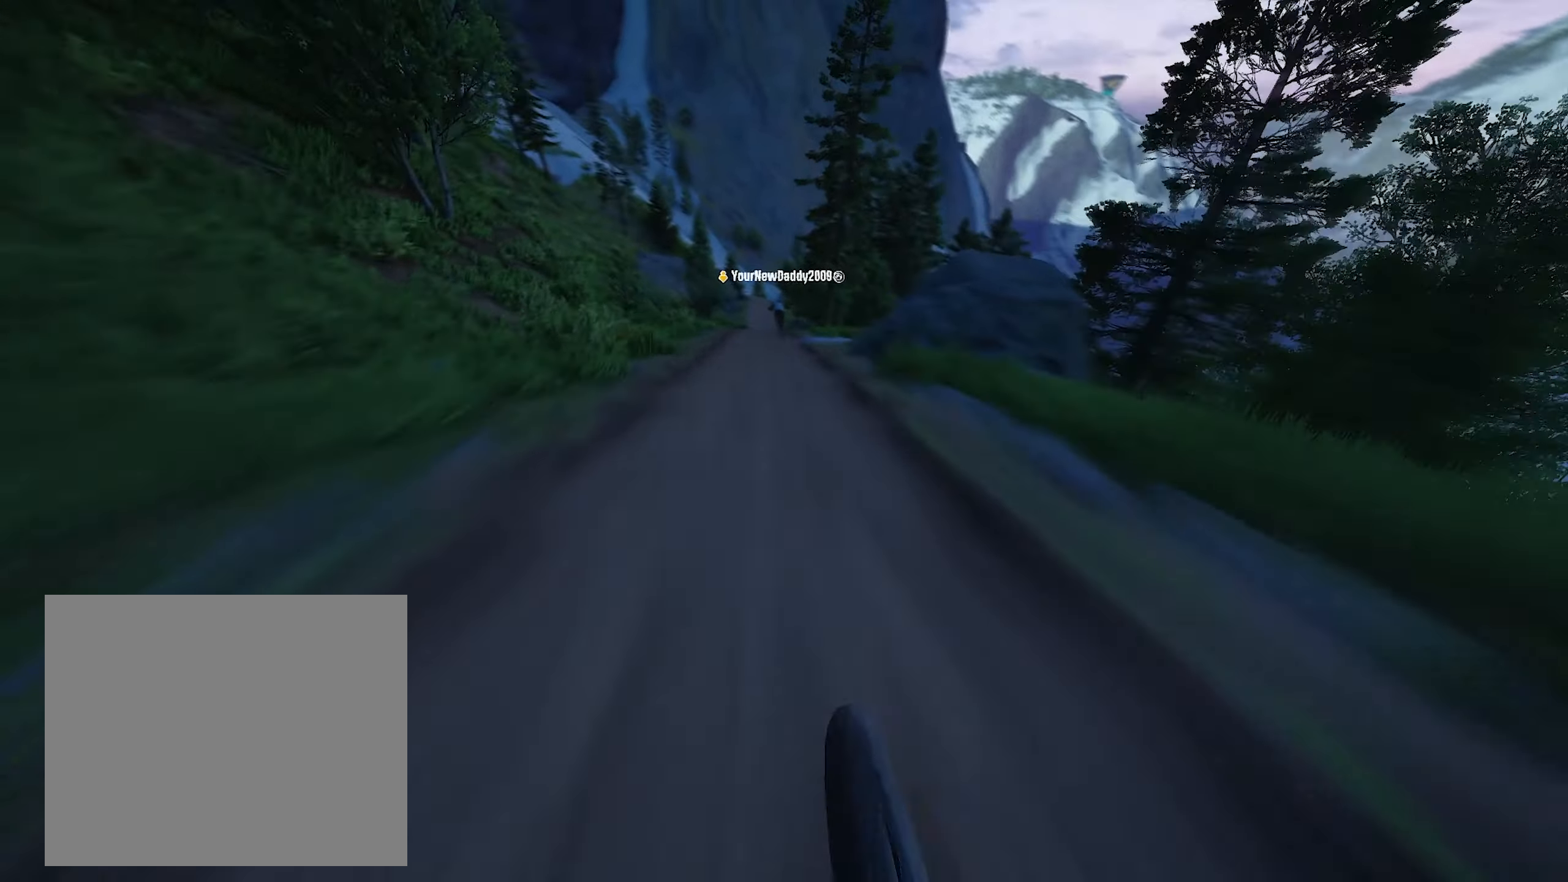
{"buttons": ["L1", "R2"], "left_stick": "center", "right_stick": "center", "events": [[333, "left_stick", "right"], [383, "left_stick", "center"]]}
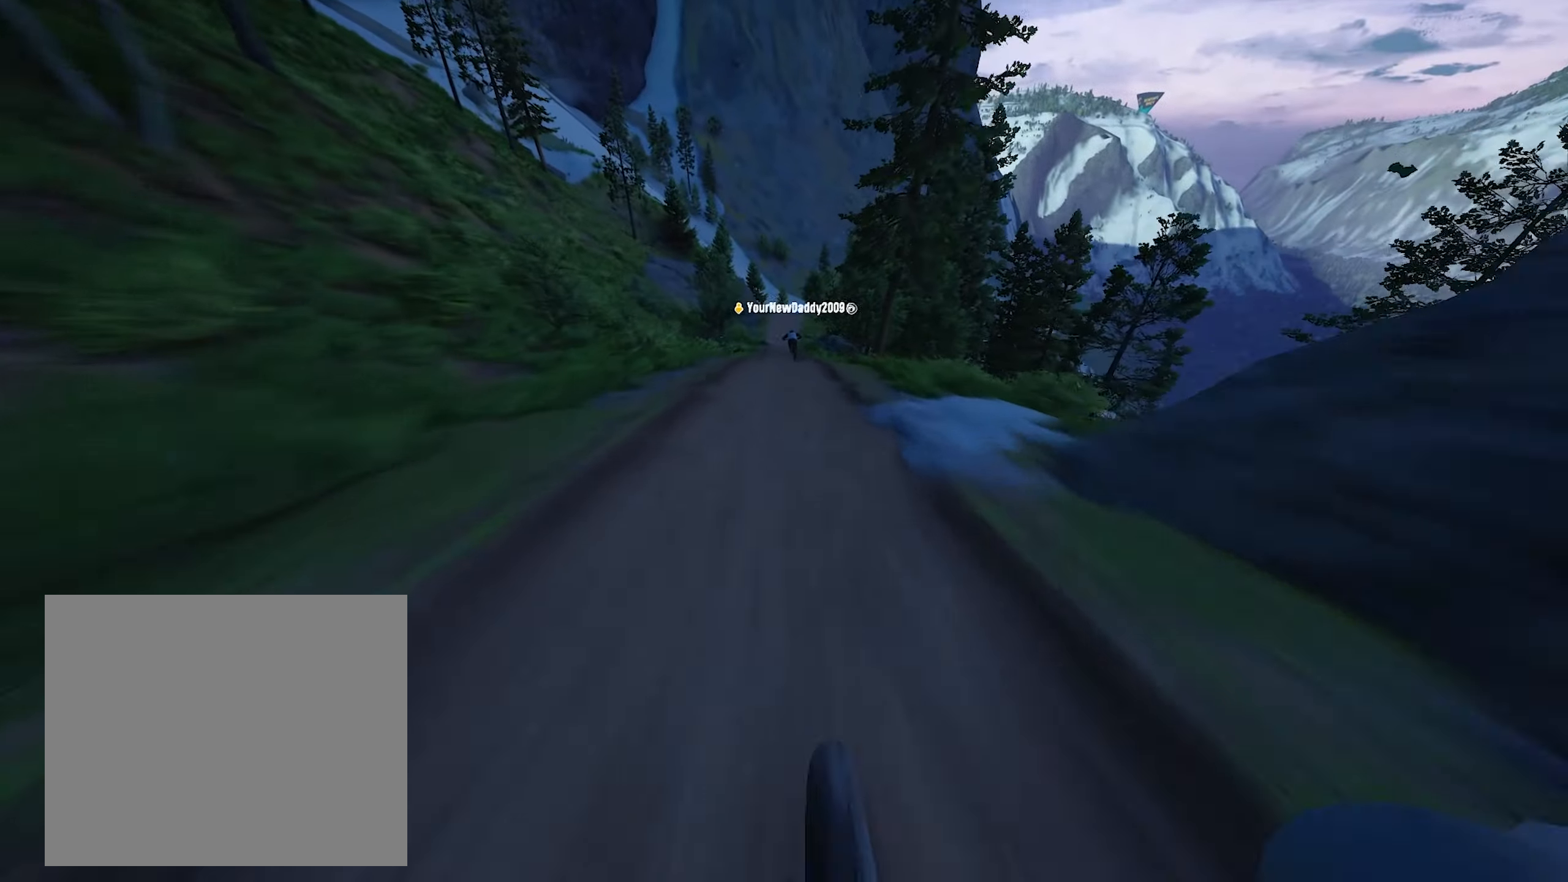
{"buttons": ["L1", "R2"], "left_stick": "center", "right_stick": "center", "events": [[100, "left_stick", "left"], [183, "left_stick", "center"]]}
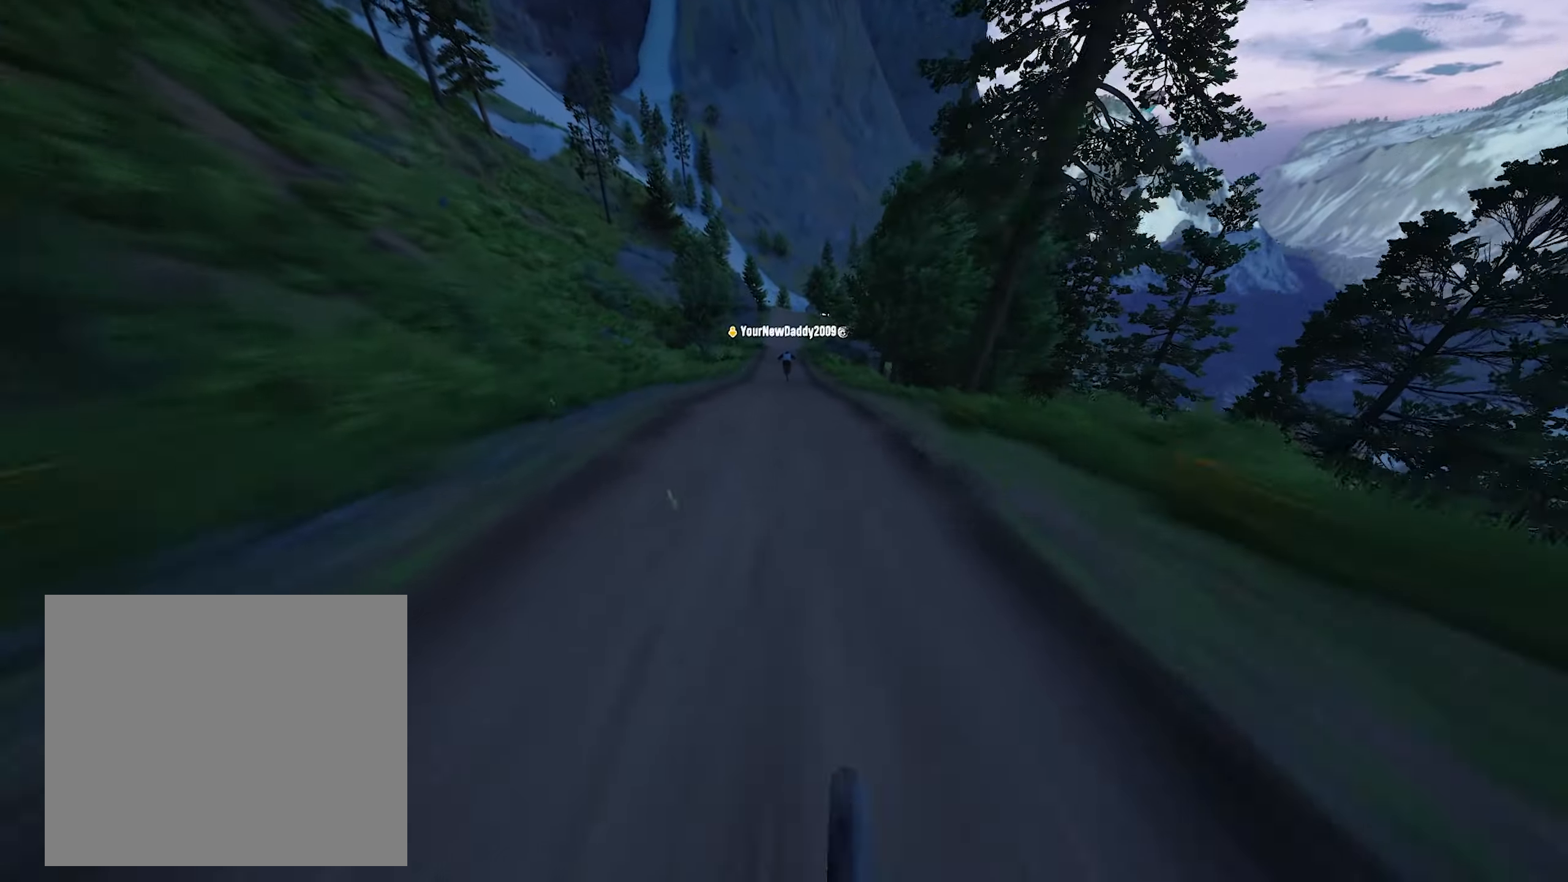
{"buttons": ["L1", "R2"], "left_stick": "center", "right_stick": "center", "events": [[283, "left_stick", "left"], [383, "left_stick", "center"]]}
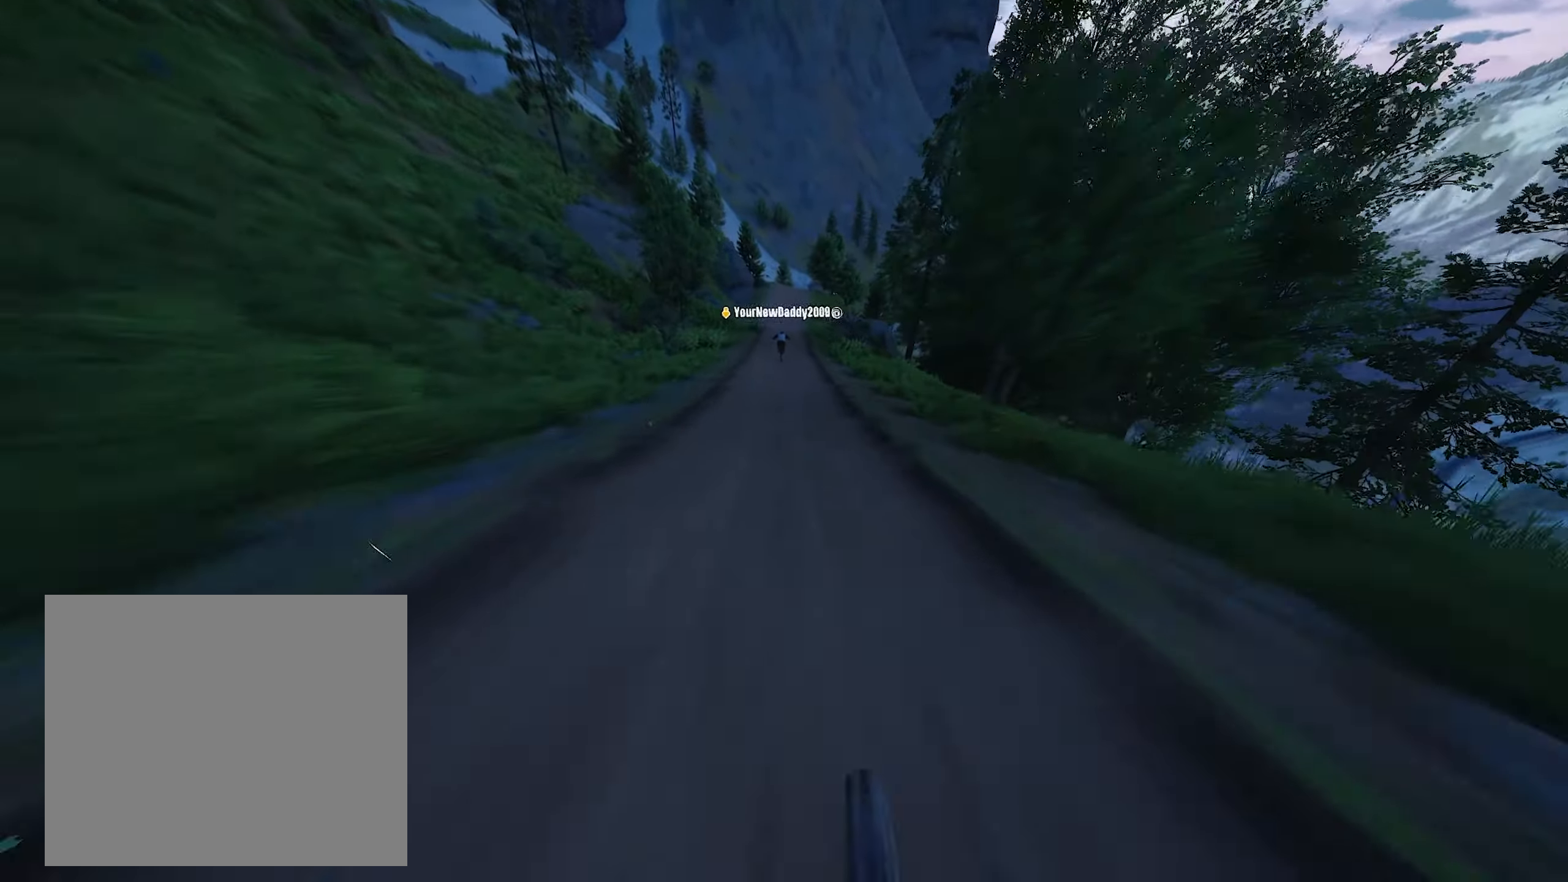
{"buttons": ["L1", "R2"], "left_stick": "center", "right_stick": "center", "events": [[67, "left_stick", "left"], [133, "left_stick", "center"]]}
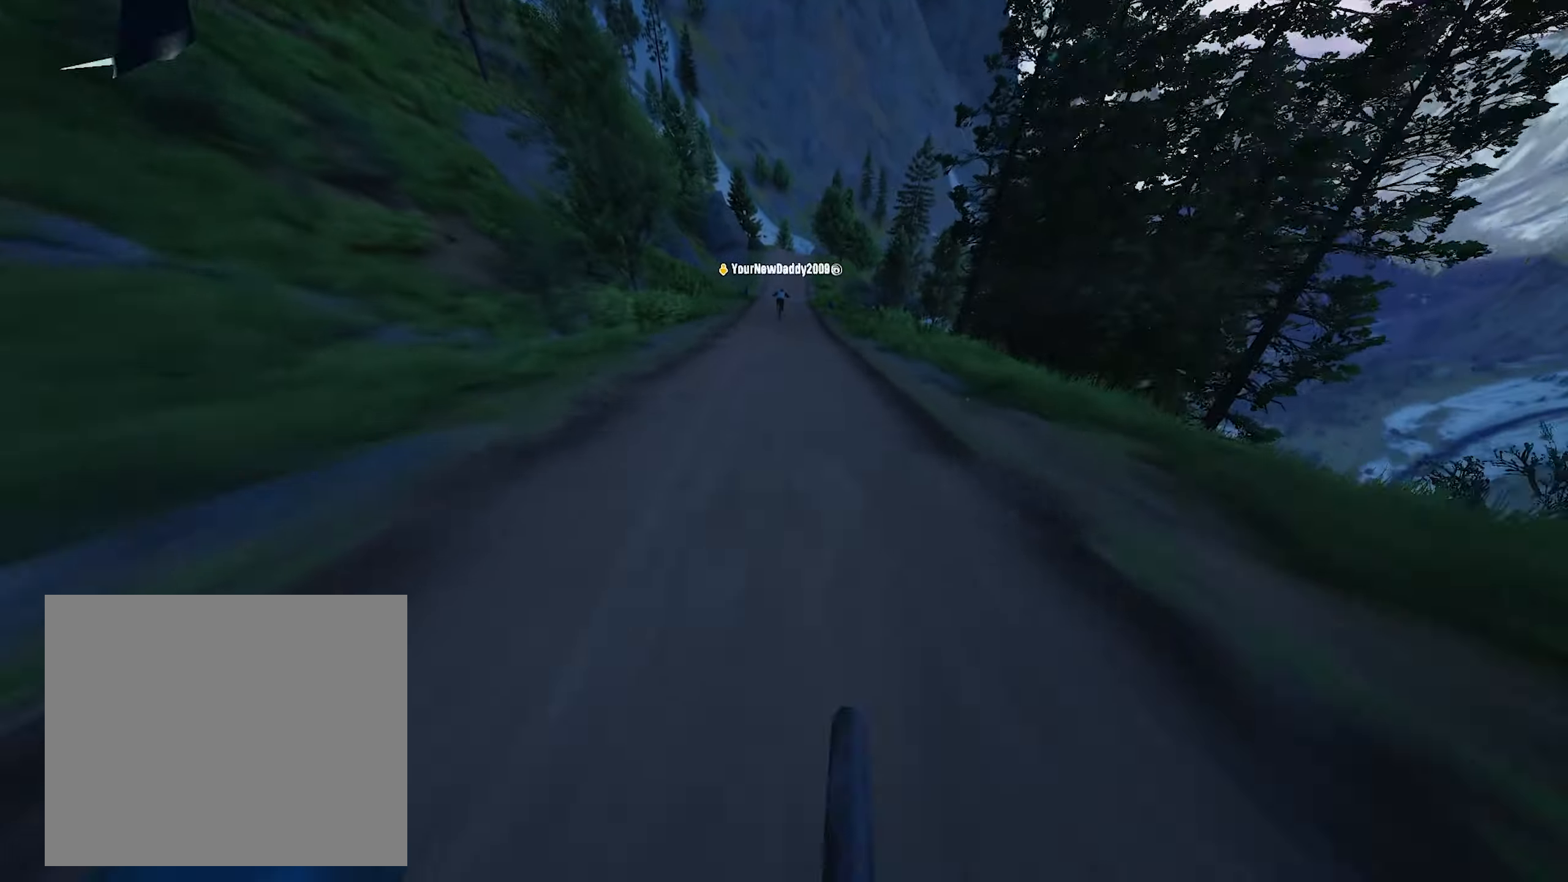
{"buttons": ["L1", "R2"], "left_stick": "center", "right_stick": "center", "events": []}
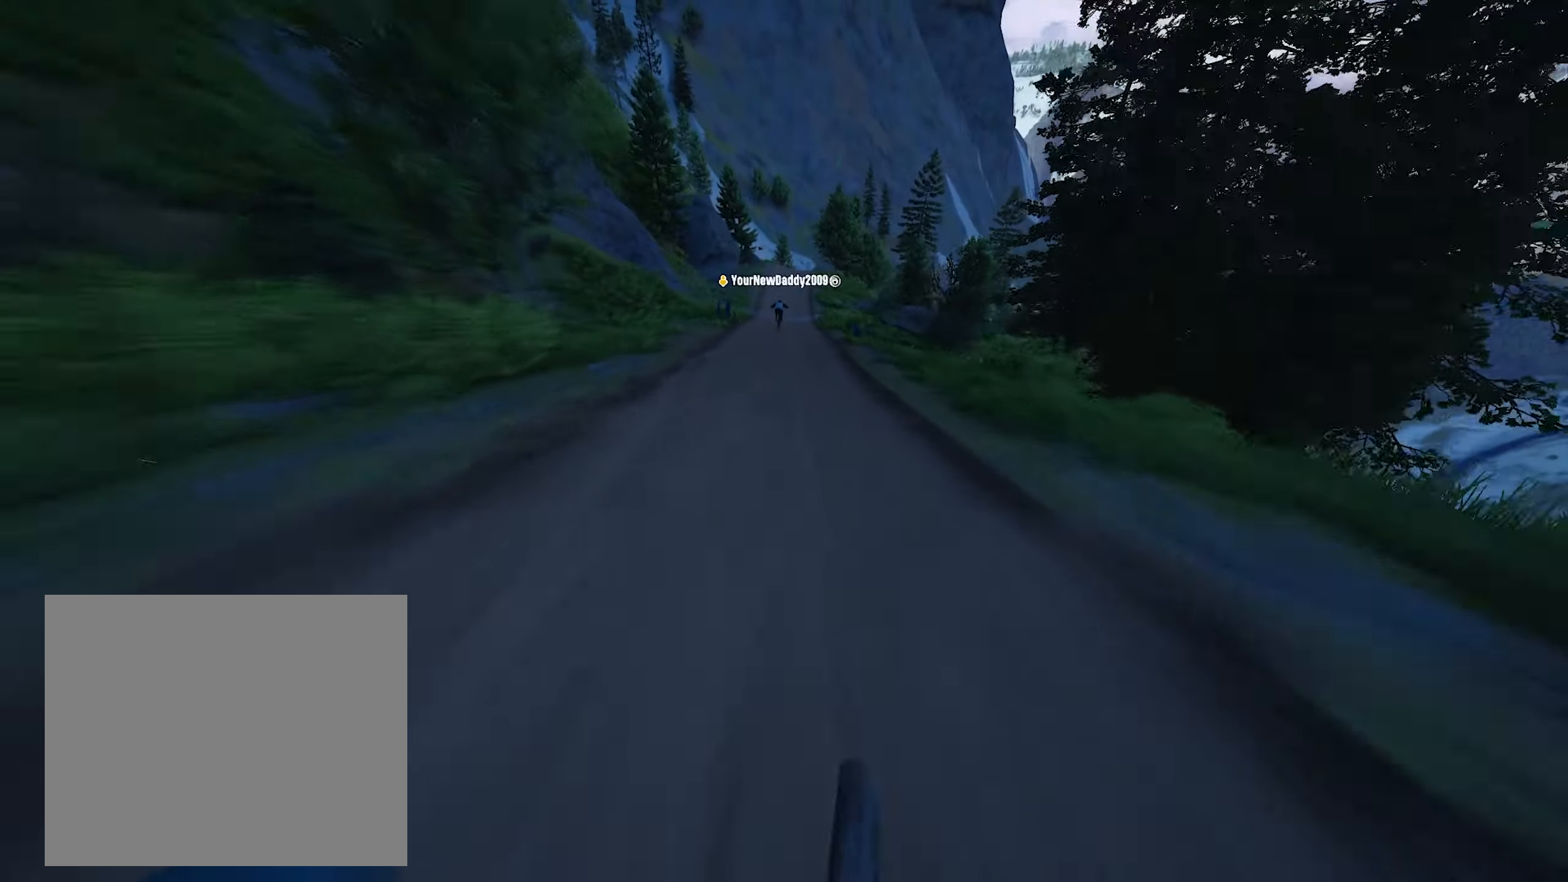
{"buttons": ["L1", "R2"], "left_stick": "center", "right_stick": "center", "events": []}
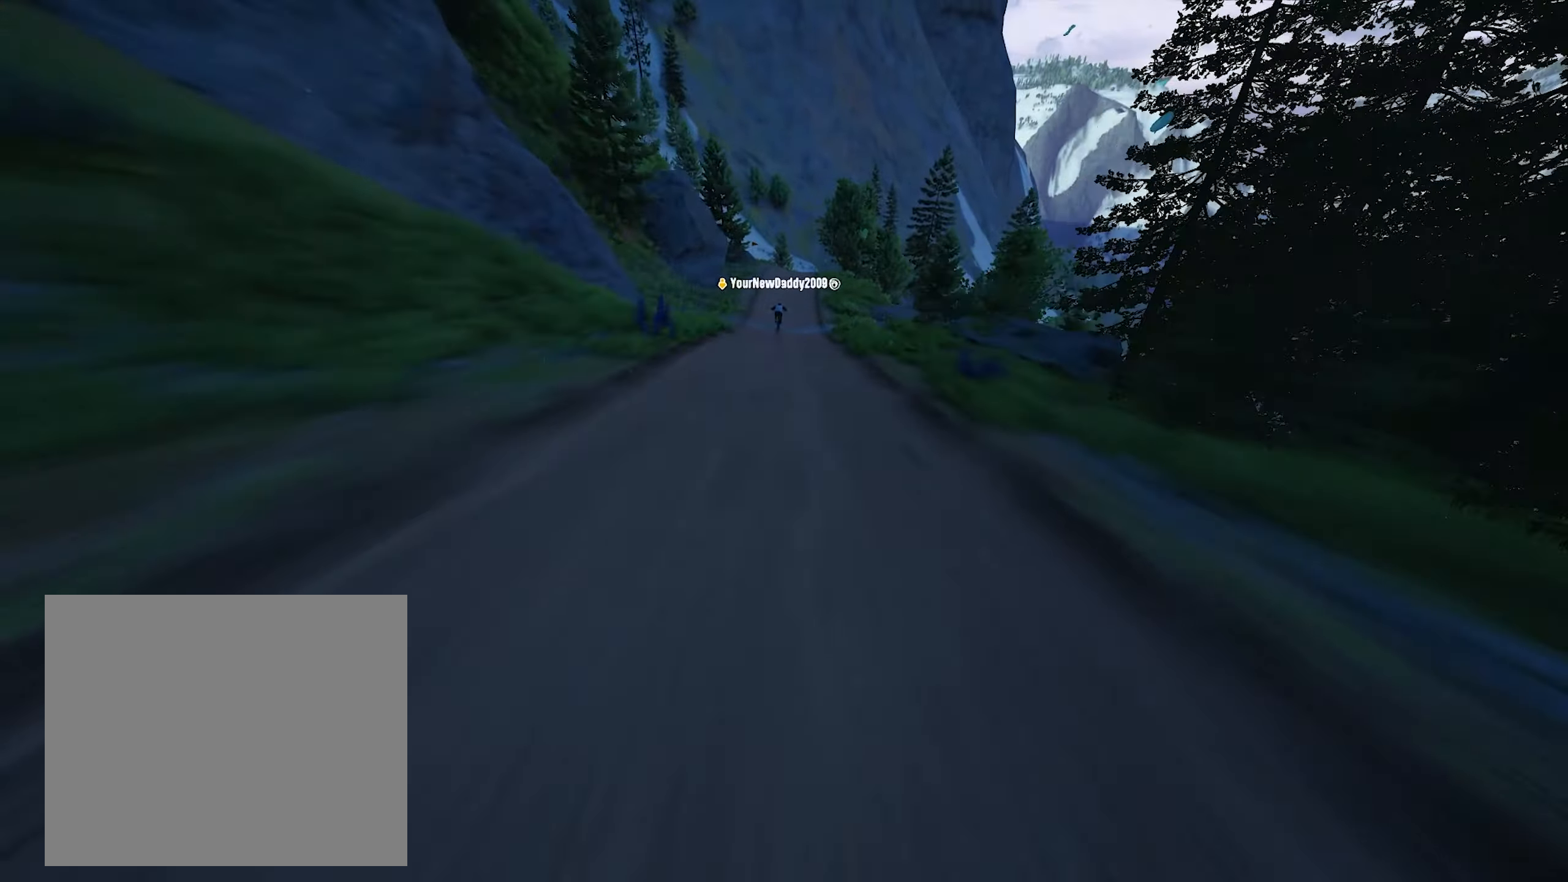
{"buttons": ["L1", "R2"], "left_stick": "center", "right_stick": "center", "events": []}
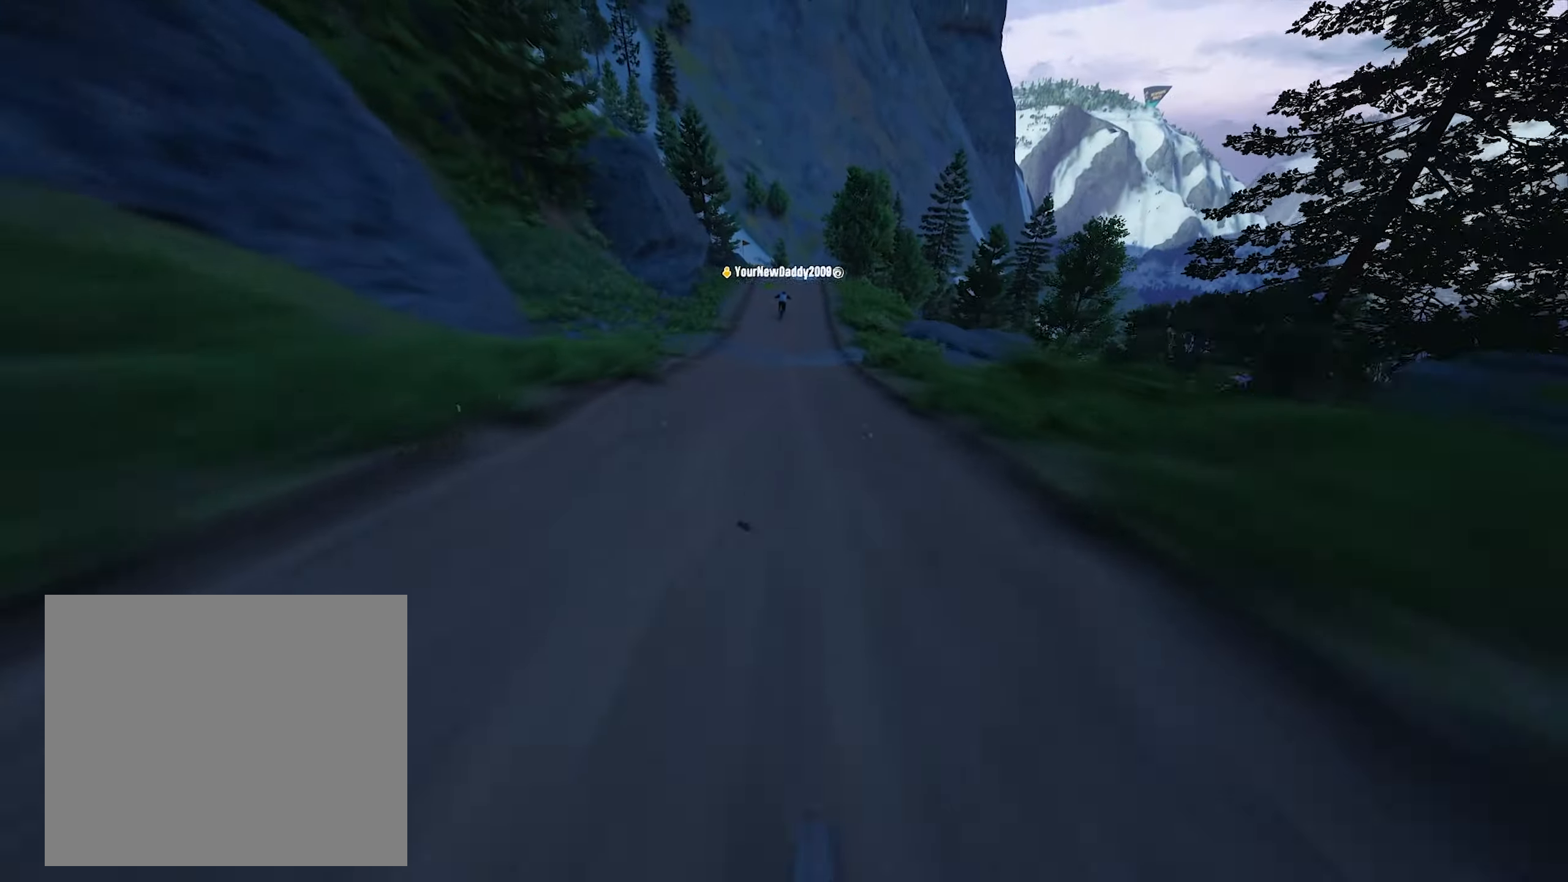
{"buttons": ["L1", "R2"], "left_stick": "center", "right_stick": "center", "events": []}
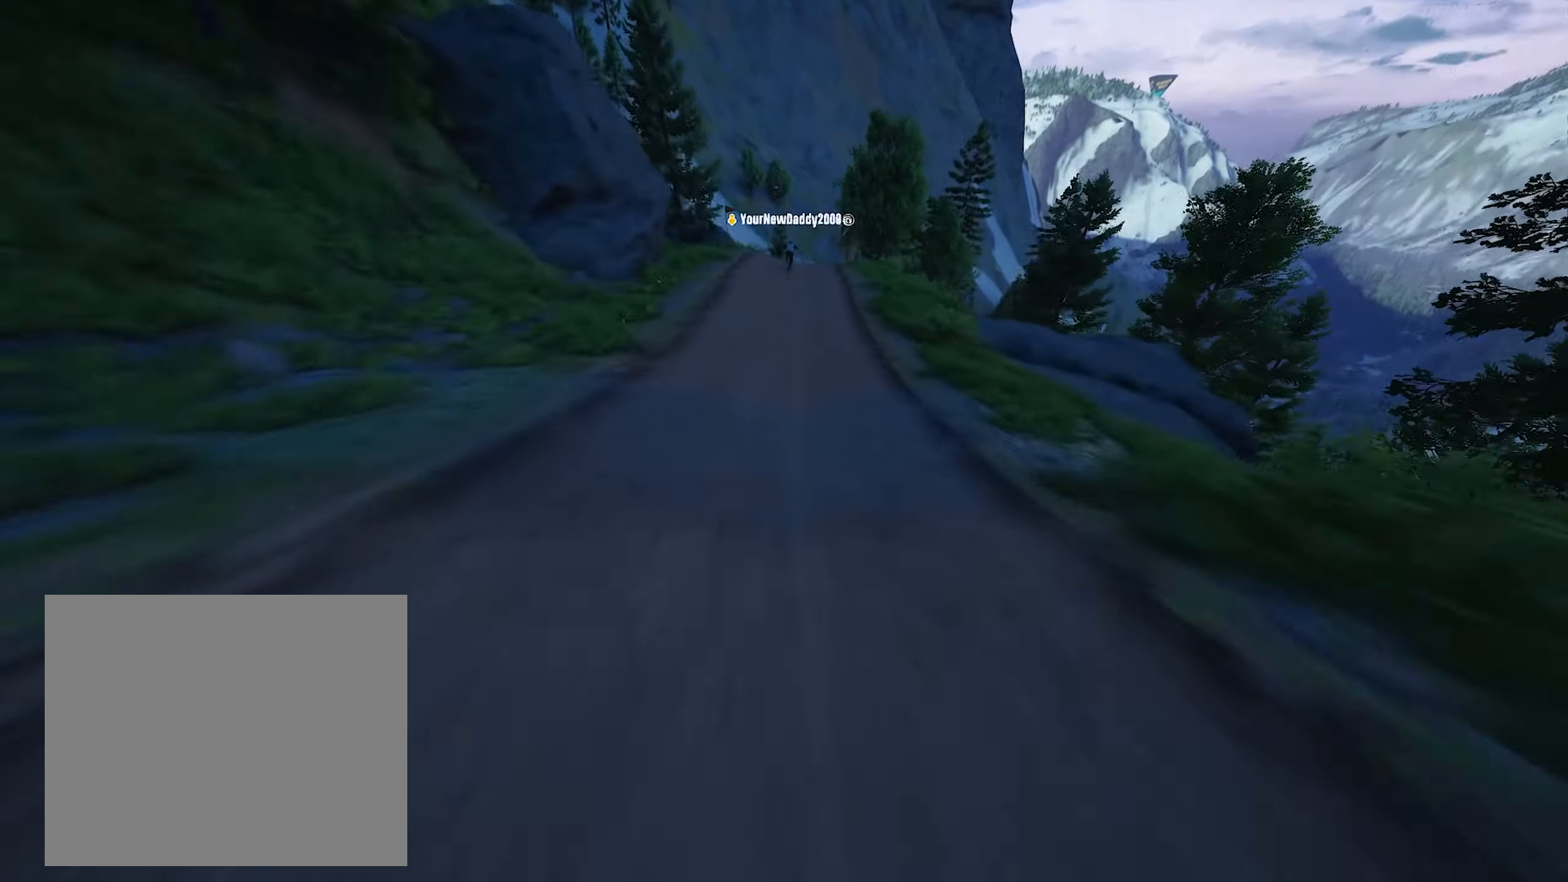
{"buttons": ["R2"], "left_stick": "center", "right_stick": "center", "events": [[467, "L1", "up"]]}
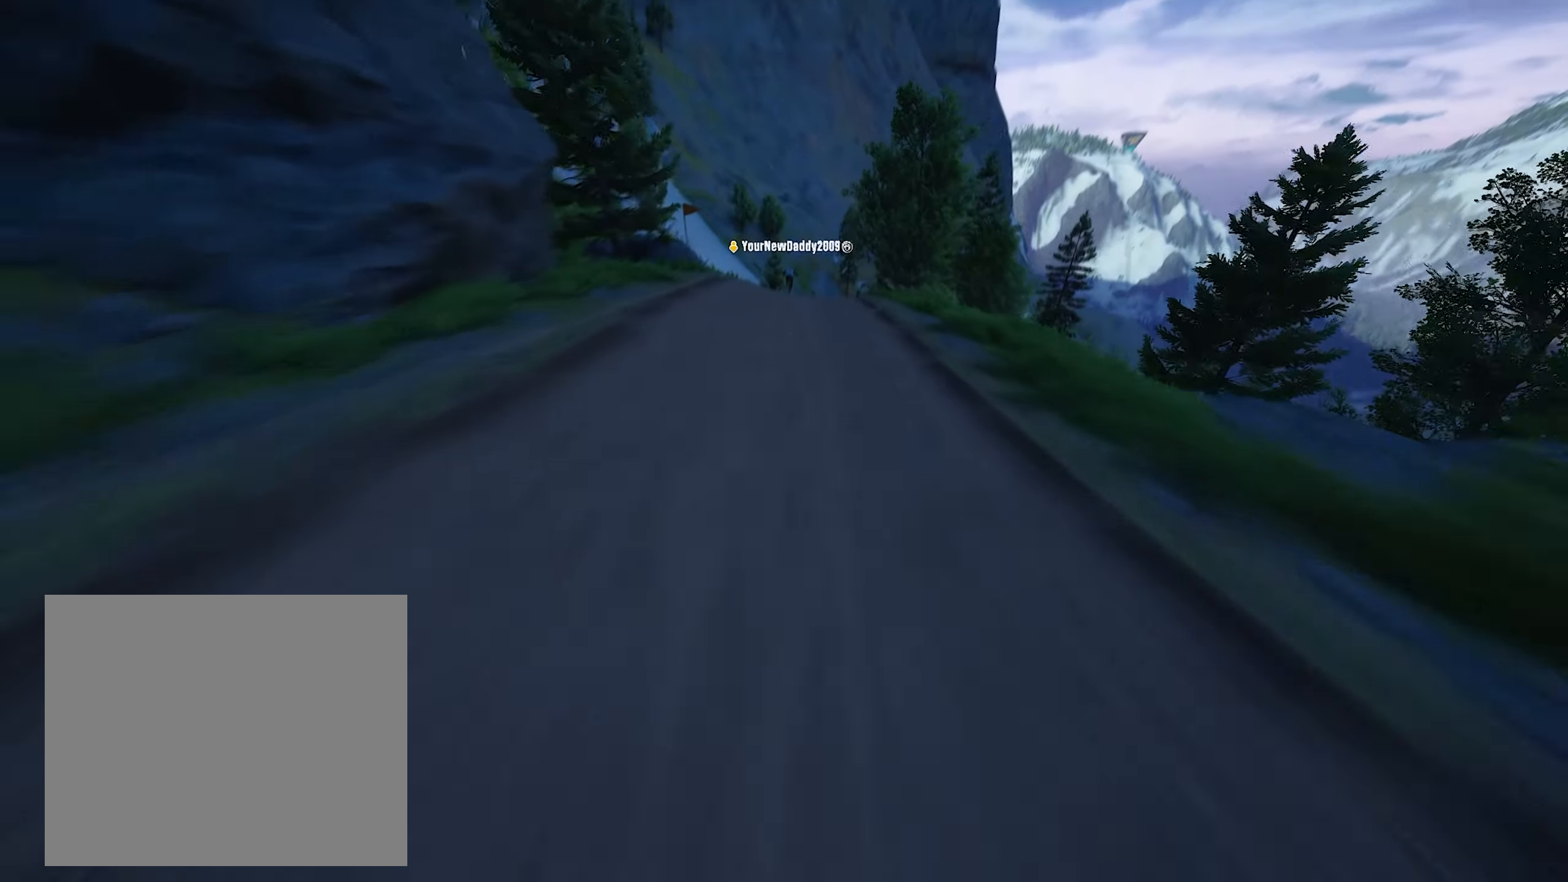
{"buttons": ["R2"], "left_stick": "center", "right_stick": "center", "events": []}
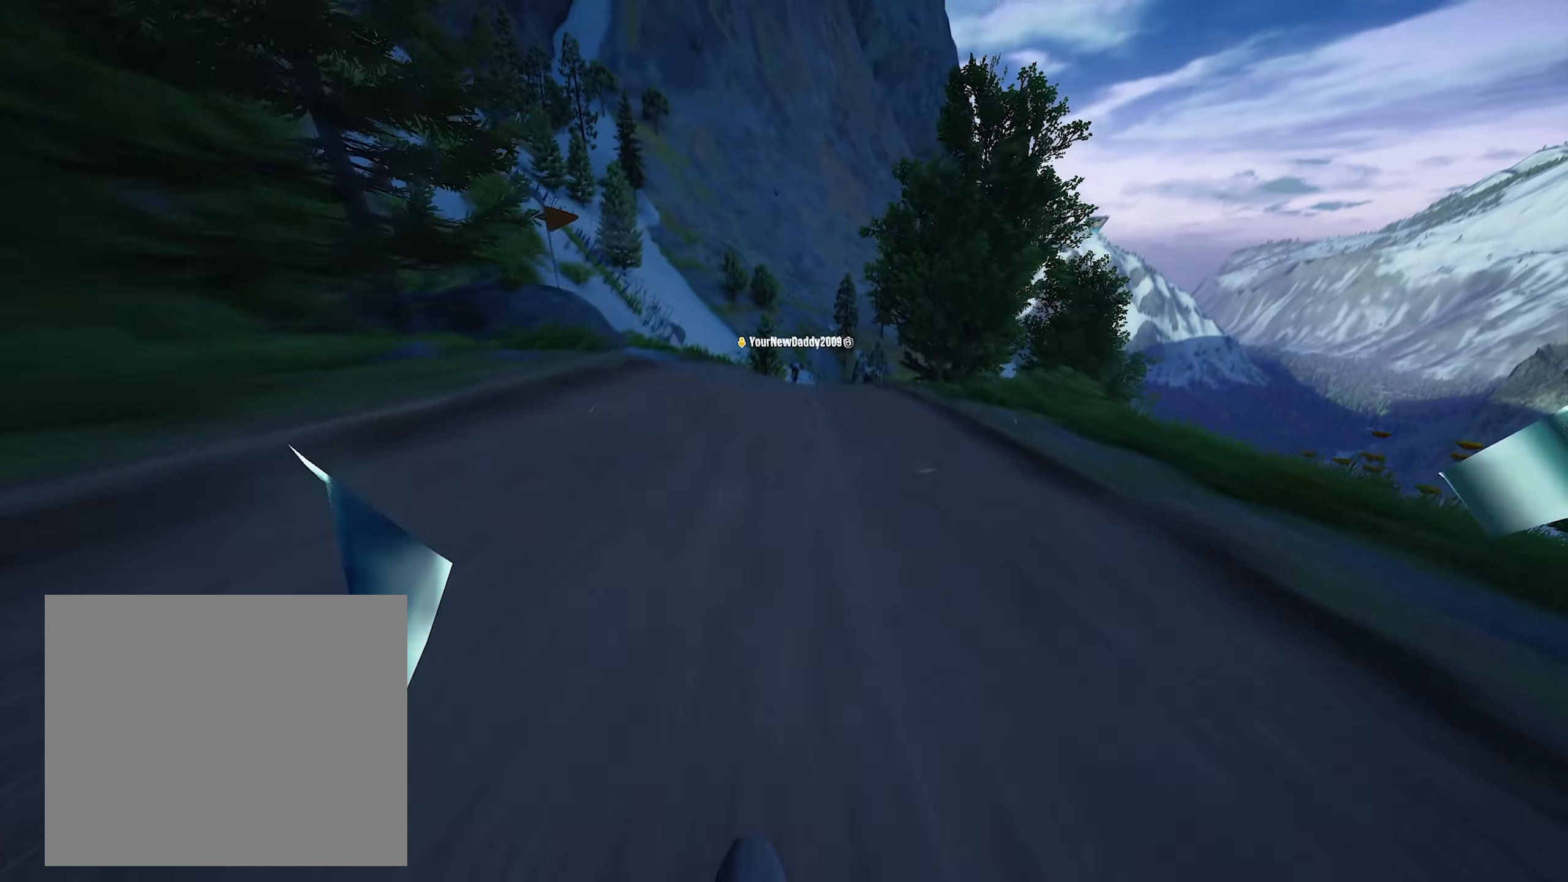
{"buttons": ["R2"], "left_stick": "center", "right_stick": "center", "events": []}
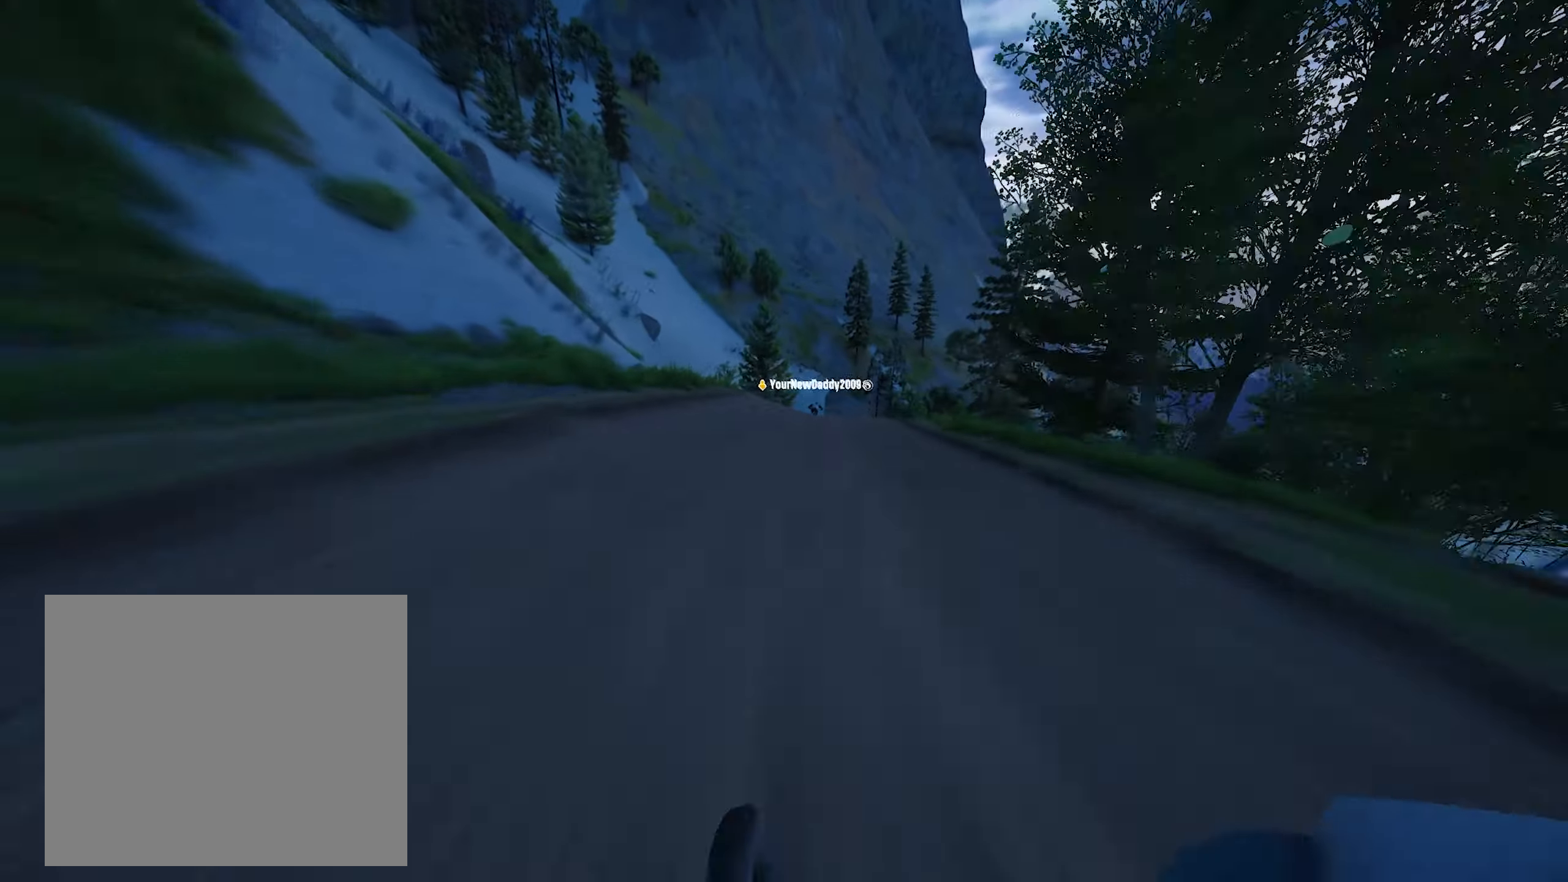
{"buttons": ["R2"], "left_stick": "right", "right_stick": "center", "events": [[167, "left_stick", "right"], [350, "left_stick", "center"], [484, "left_stick", "right"]]}
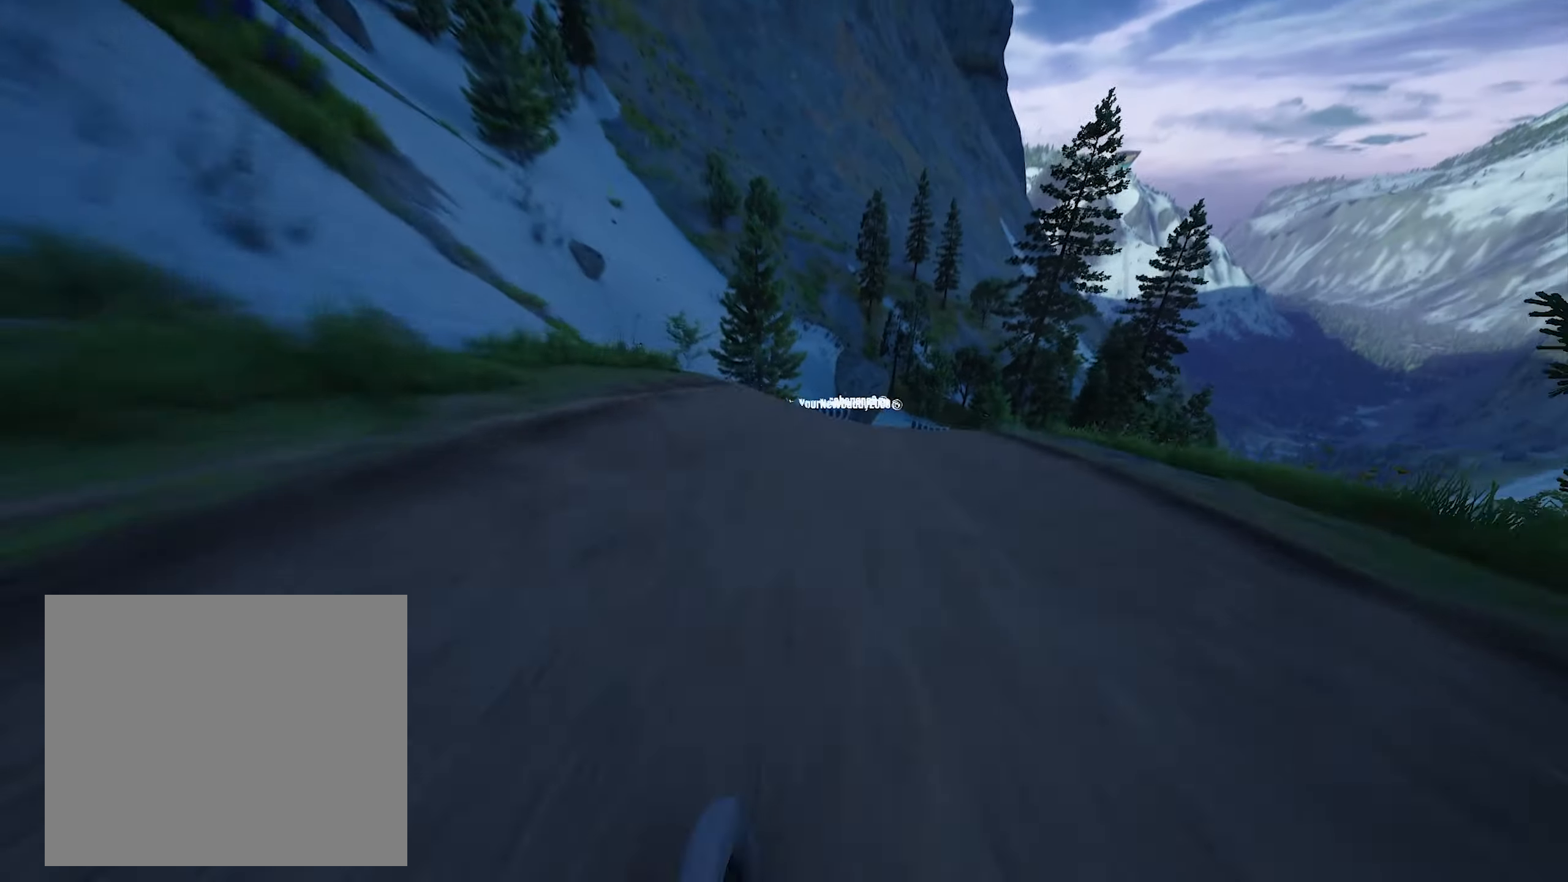
{"buttons": ["R2"], "left_stick": "center", "right_stick": "center", "events": [[134, "left_stick", "center"], [234, "left_stick", "right"], [434, "left_stick", "center"]]}
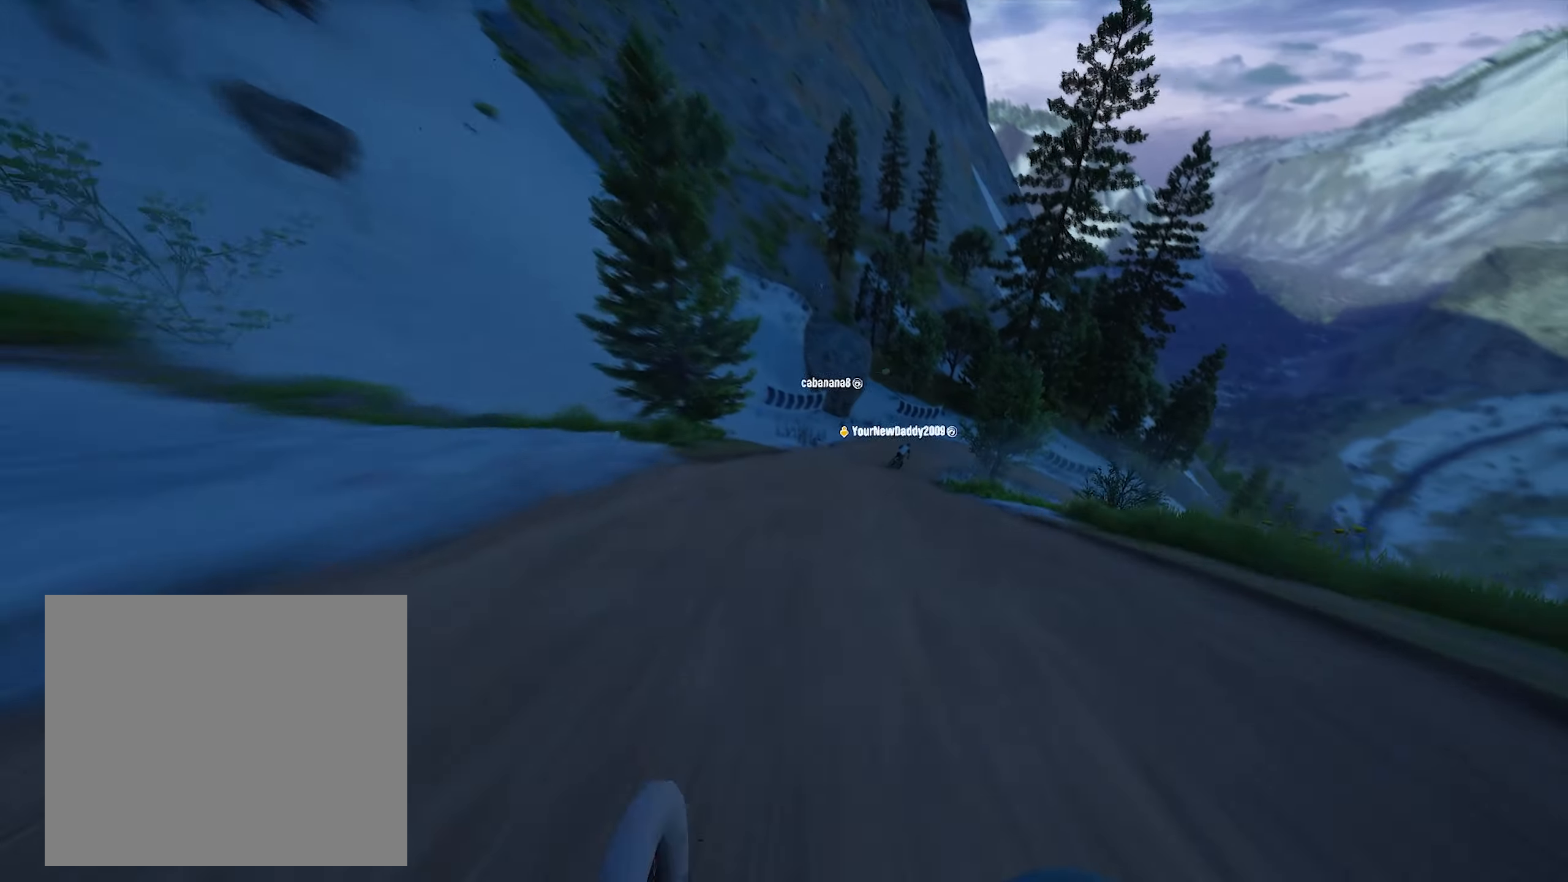
{"buttons": ["R2"], "left_stick": "right", "right_stick": "center", "events": [[34, "left_stick", "right"], [234, "left_stick", "center"], [350, "left_stick", "right"]]}
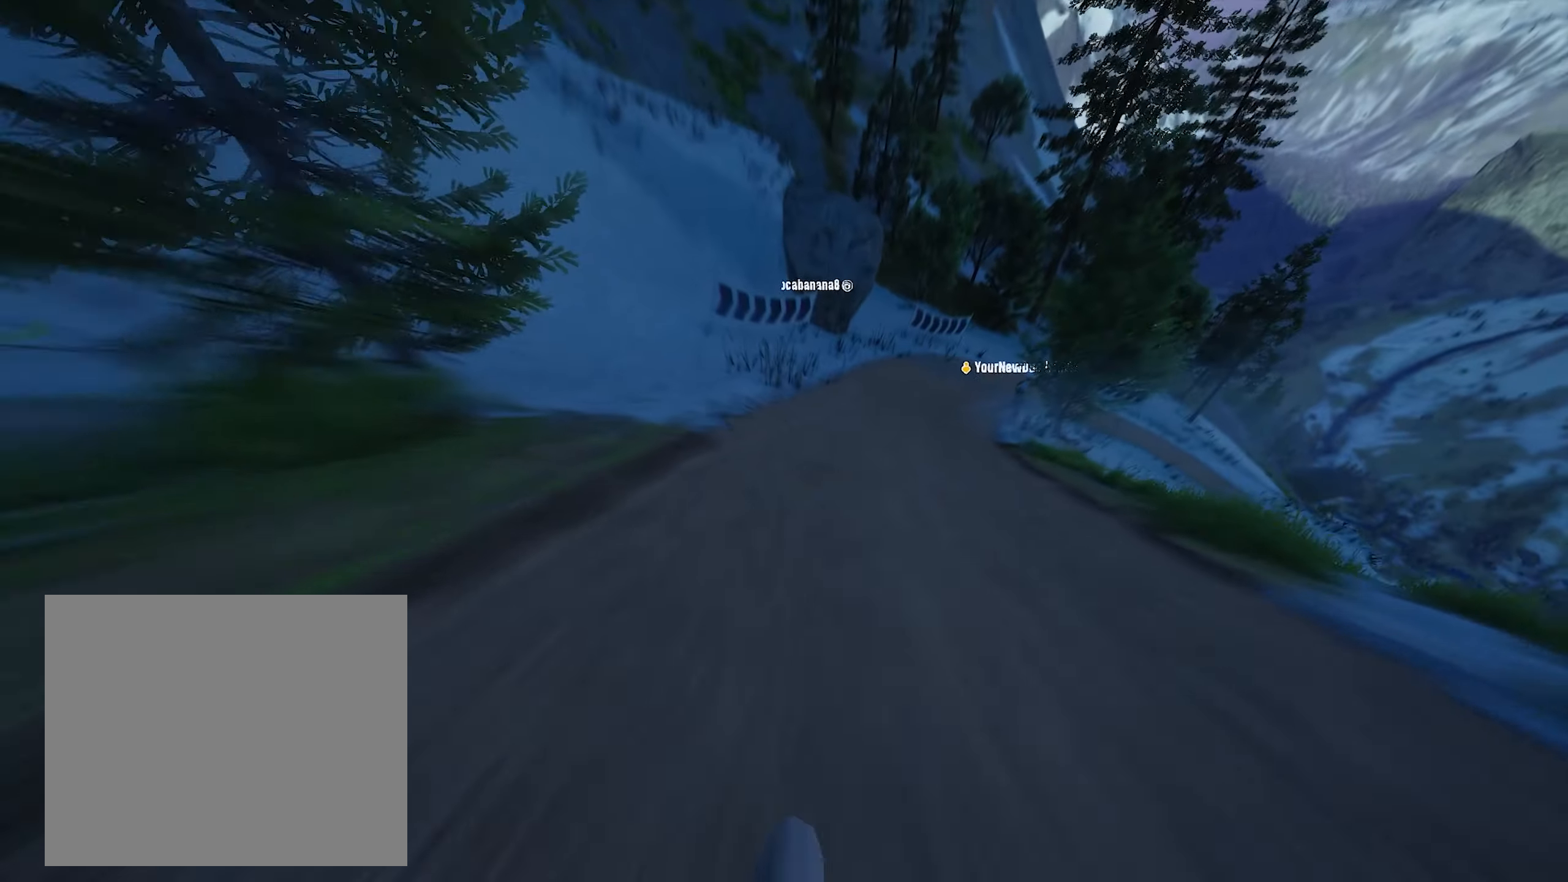
{"buttons": ["R2"], "left_stick": "center", "right_stick": "center", "events": [[84, "left_stick", "center"], [217, "left_stick", "right"], [484, "left_stick", "center"]]}
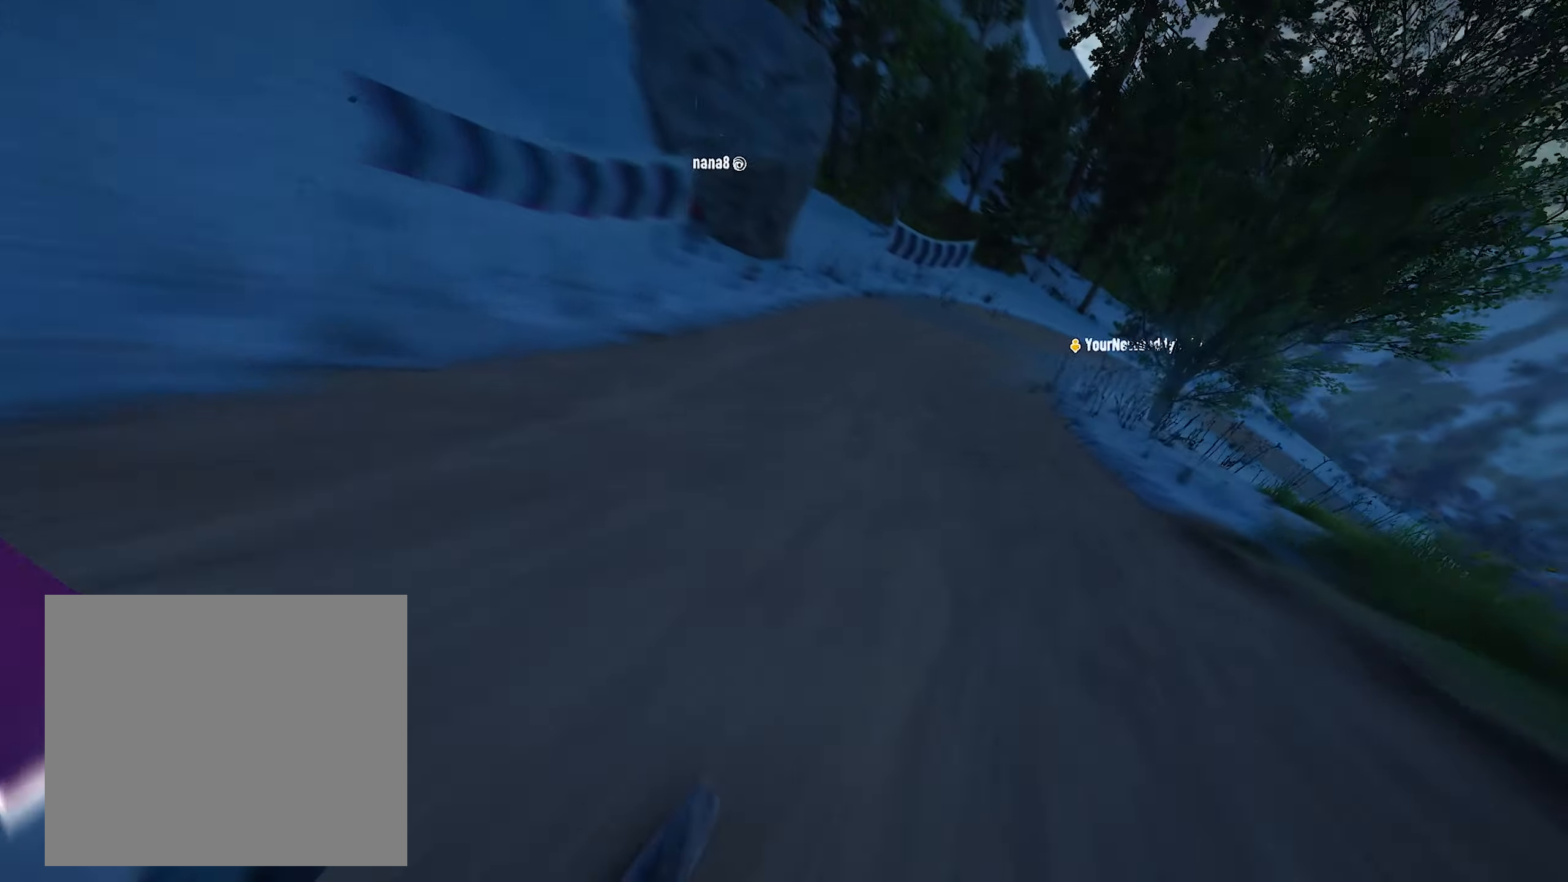
{"buttons": ["R2"], "left_stick": "right", "right_stick": "center", "events": [[450, "left_stick", "right"]]}
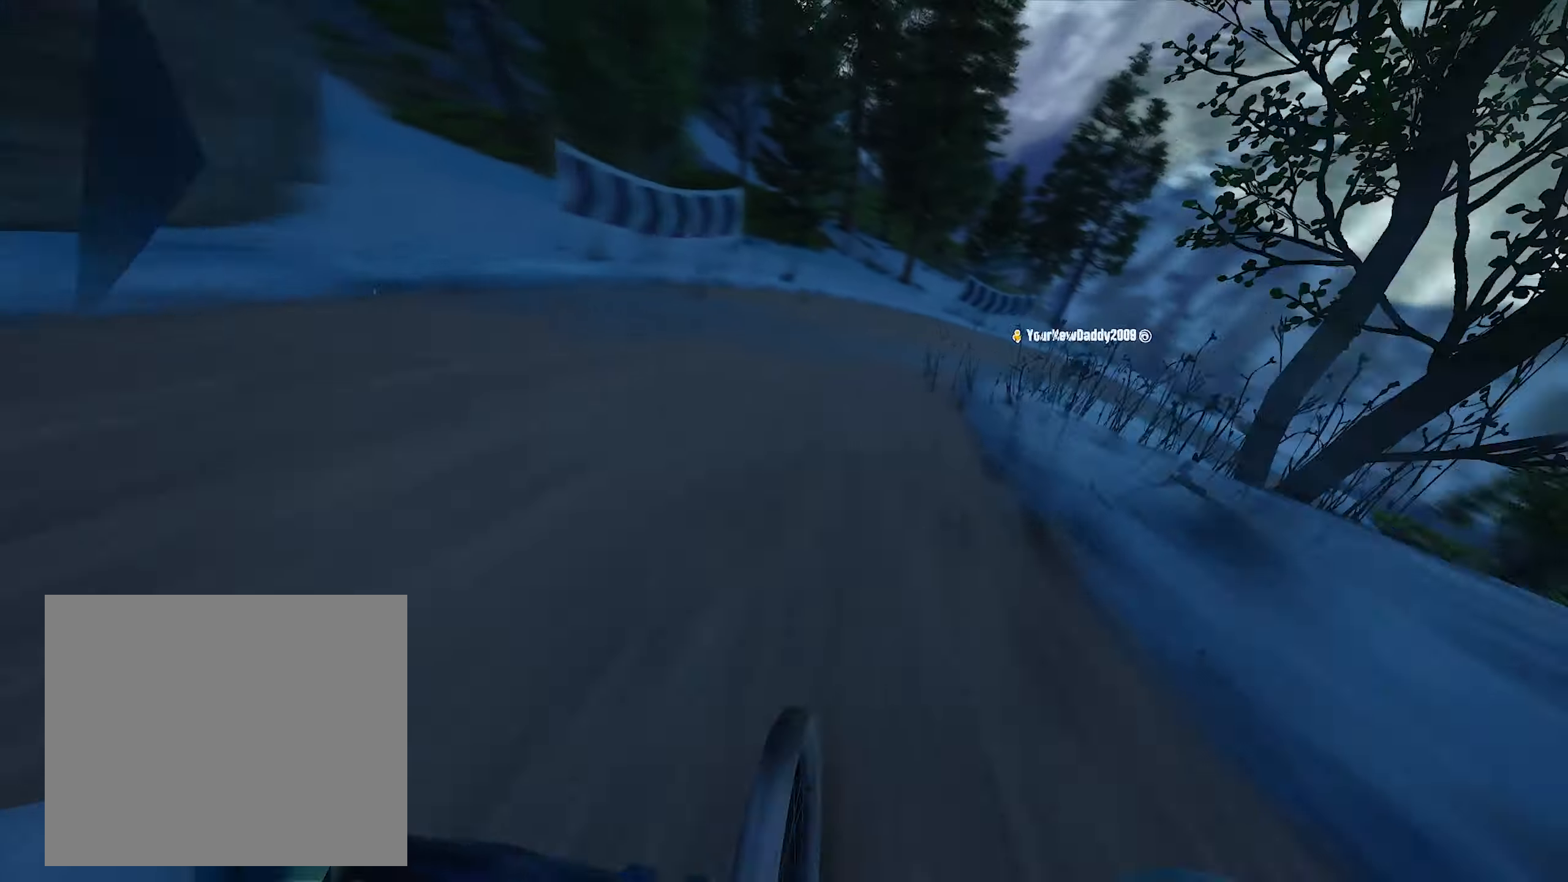
{"buttons": [], "left_stick": "right", "right_stick": "center", "events": [[217, "L2", "down"], [250, "R2", "up"], [400, "L2", "up"]]}
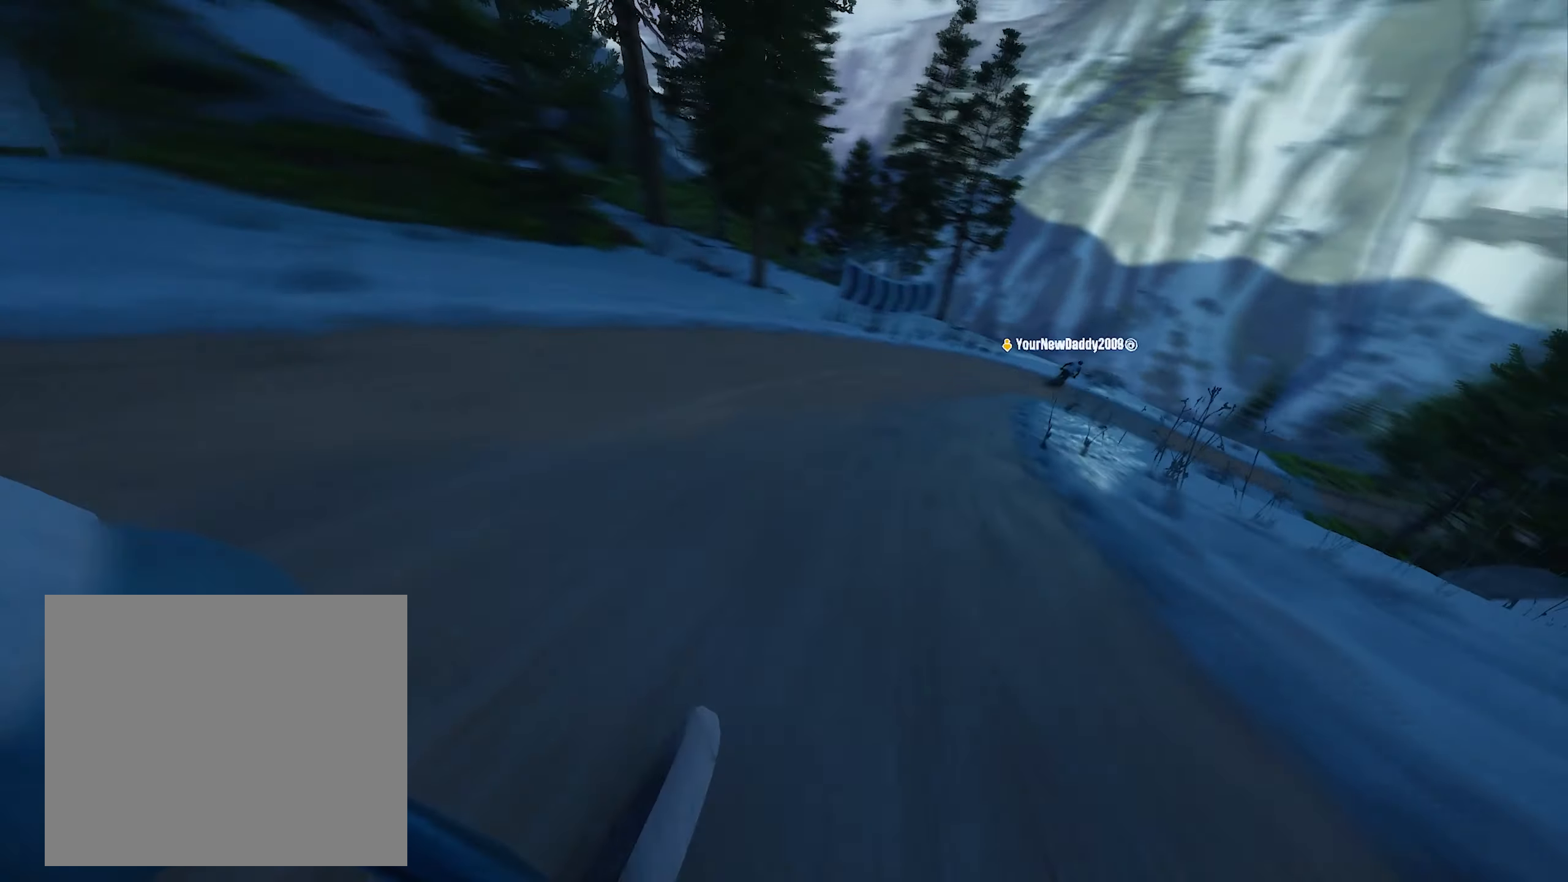
{"buttons": ["R2"], "left_stick": "center", "right_stick": "center", "events": [[50, "R2", "down"], [200, "left_stick", "center"], [317, "left_stick", "right"], [467, "left_stick", "center"]]}
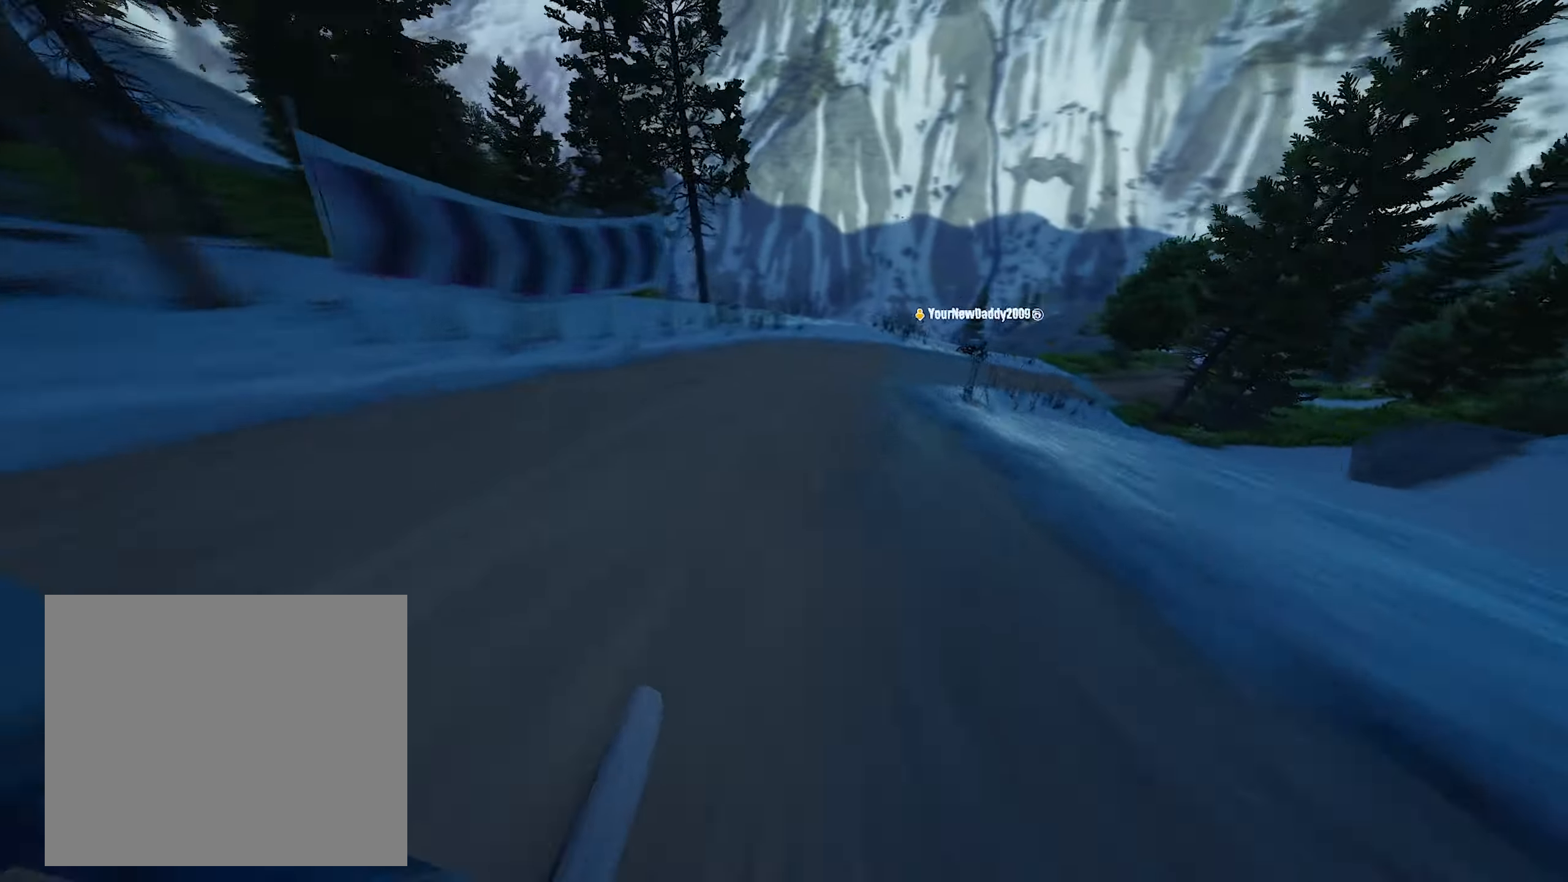
{"buttons": ["R2"], "left_stick": "right", "right_stick": "center", "events": [[50, "left_stick", "right"]]}
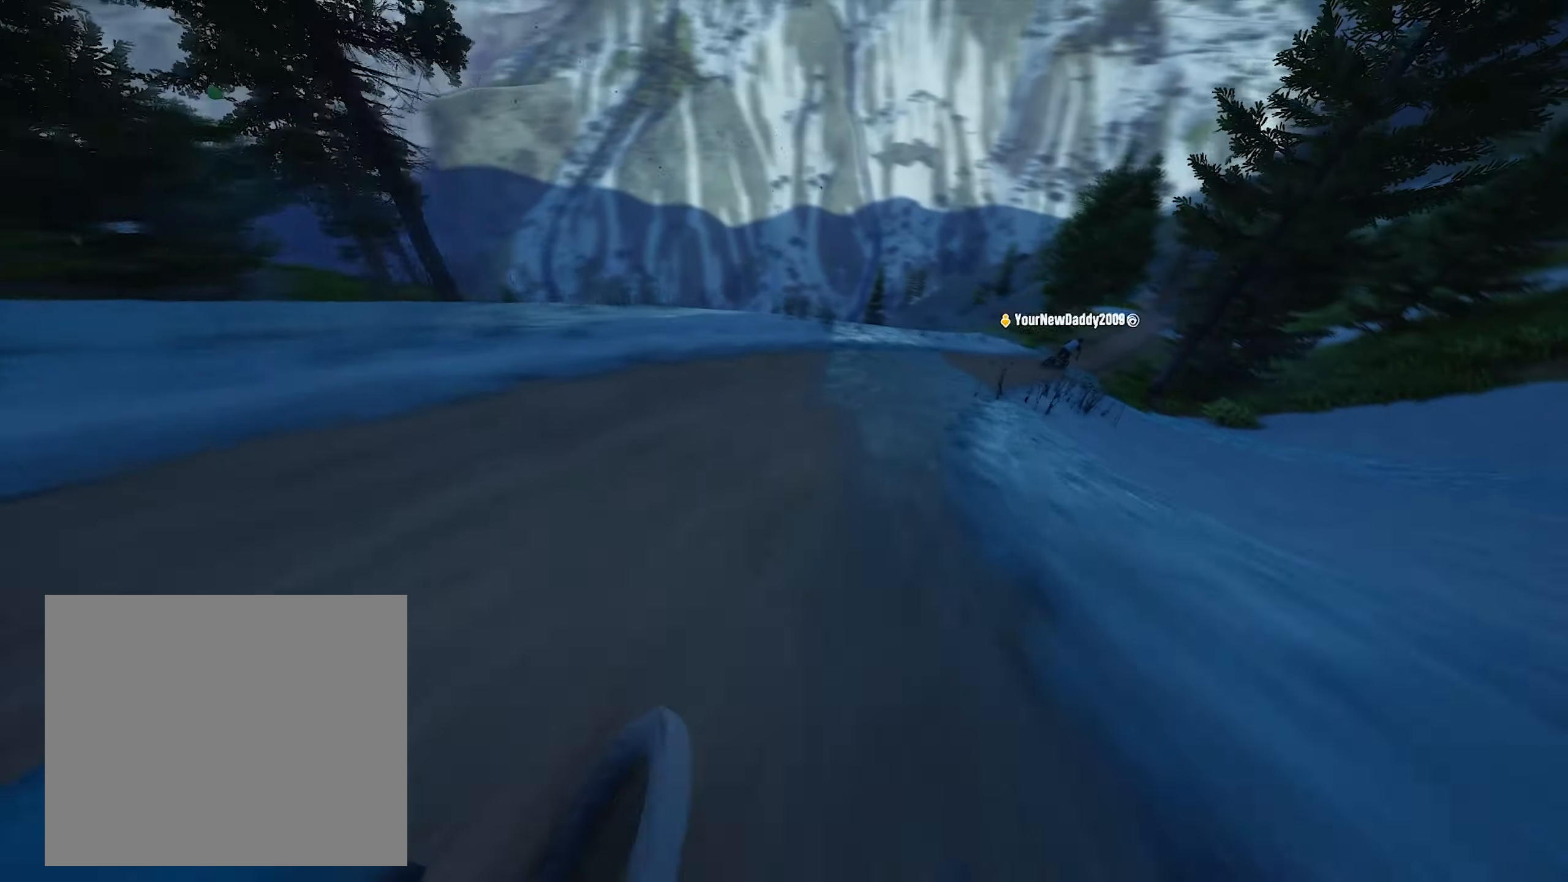
{"buttons": ["R2"], "left_stick": "right", "right_stick": "center", "events": [[116, "left_stick", "center"], [200, "left_stick", "right"]]}
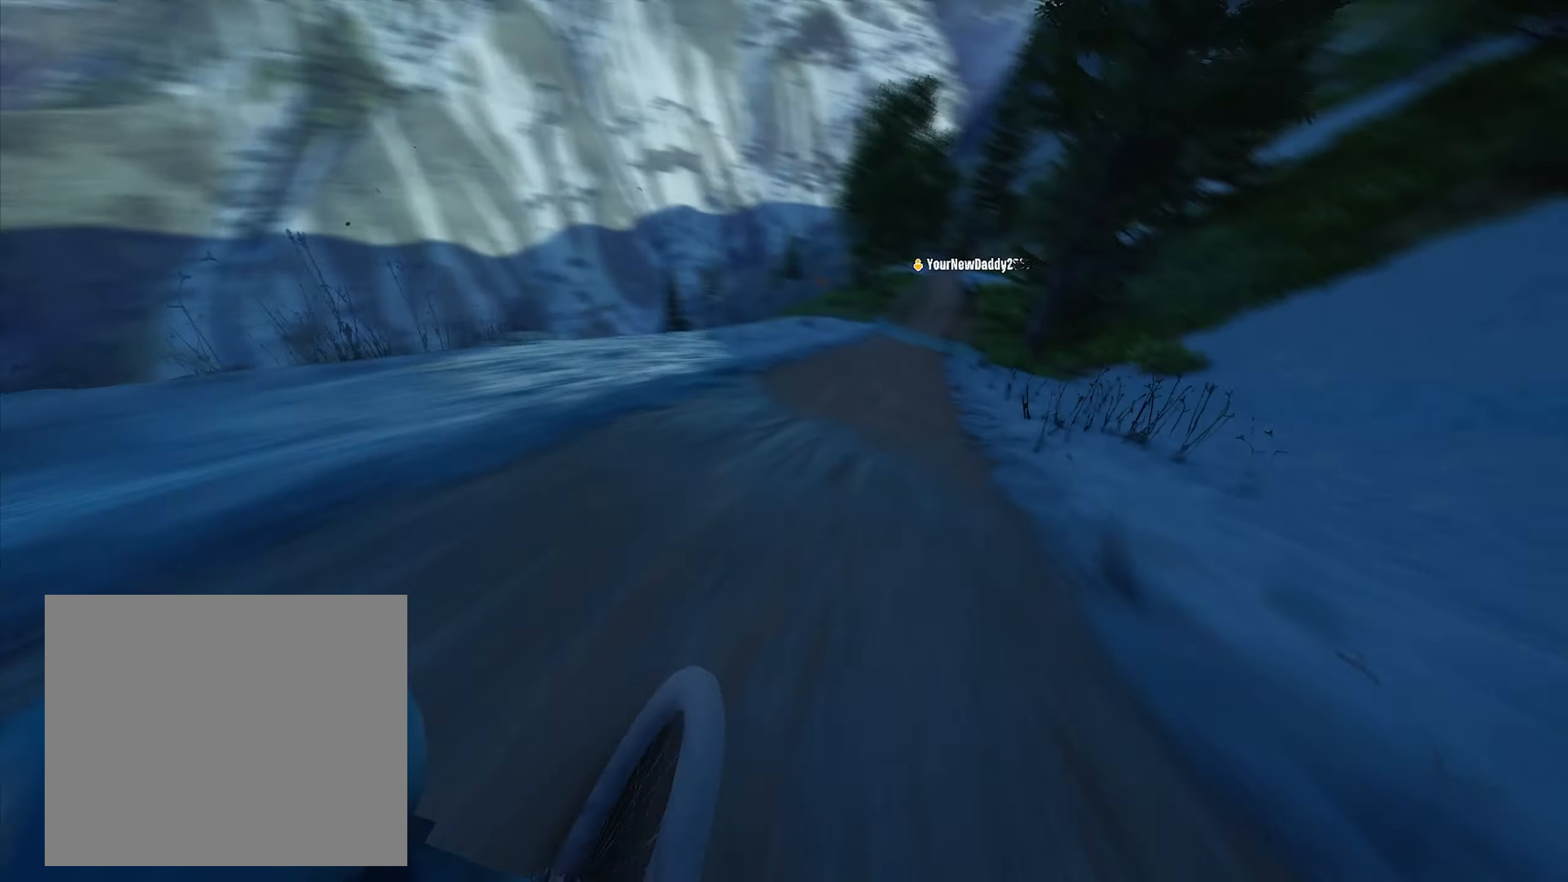
{"buttons": ["R2"], "left_stick": "left", "right_stick": "center", "events": [[100, "left_stick", "center"], [283, "left_stick", "left"]]}